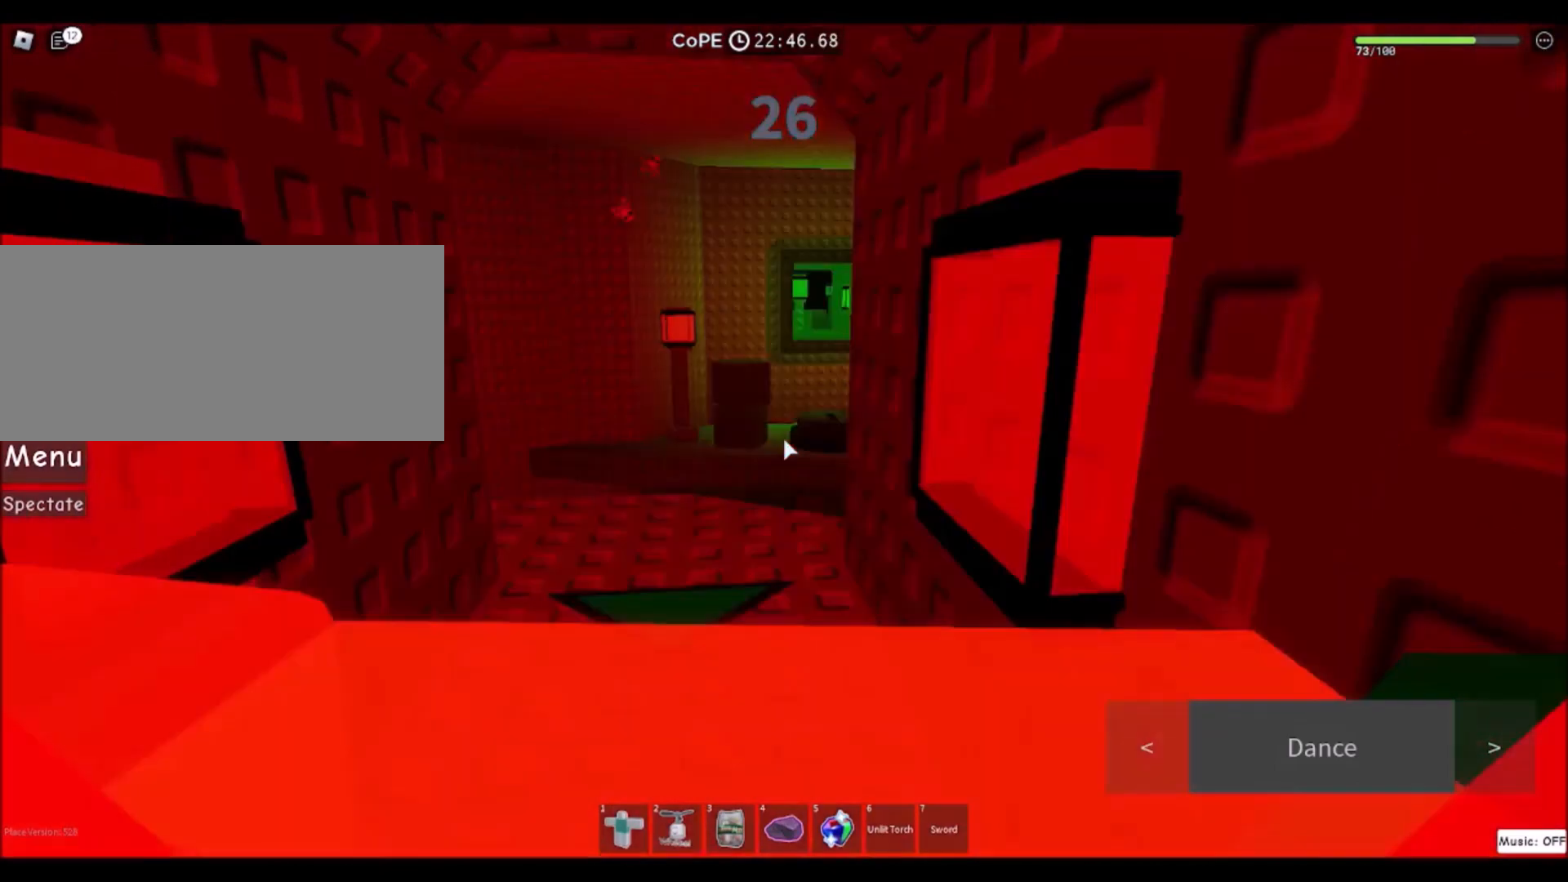
Gameplay with keyboard and mouse; each line is a JSON object with the keys and mouse buttons held at the frame after it. "events" lists presses ("down") and releases ("up") of "a", "ctrl", "d", "e", "f", "q", "r", "s", "shift", "space", "tab", "w", "mouse_left", "mouse_wheel", "mouse_right", "mouse_mb4" and "mouse_mb5" between this image and that frame as [ms after this image, input, new state], when the widget could be followed in between. "mouse_left", "mouse_wheel", "mouse_right", "mouse_mb4", "mouse_mb5" = the "left", "wheel", "right", "mb4", "mb5" buttons of the "mouse" list. No other keys are recorded. "wheel" means that the mouse wheel is clicked or scrolled. Mouse movement is not recorded.
{"keys": ["d", "w"], "mouse": [], "events": [[367, "d", "down"]]}
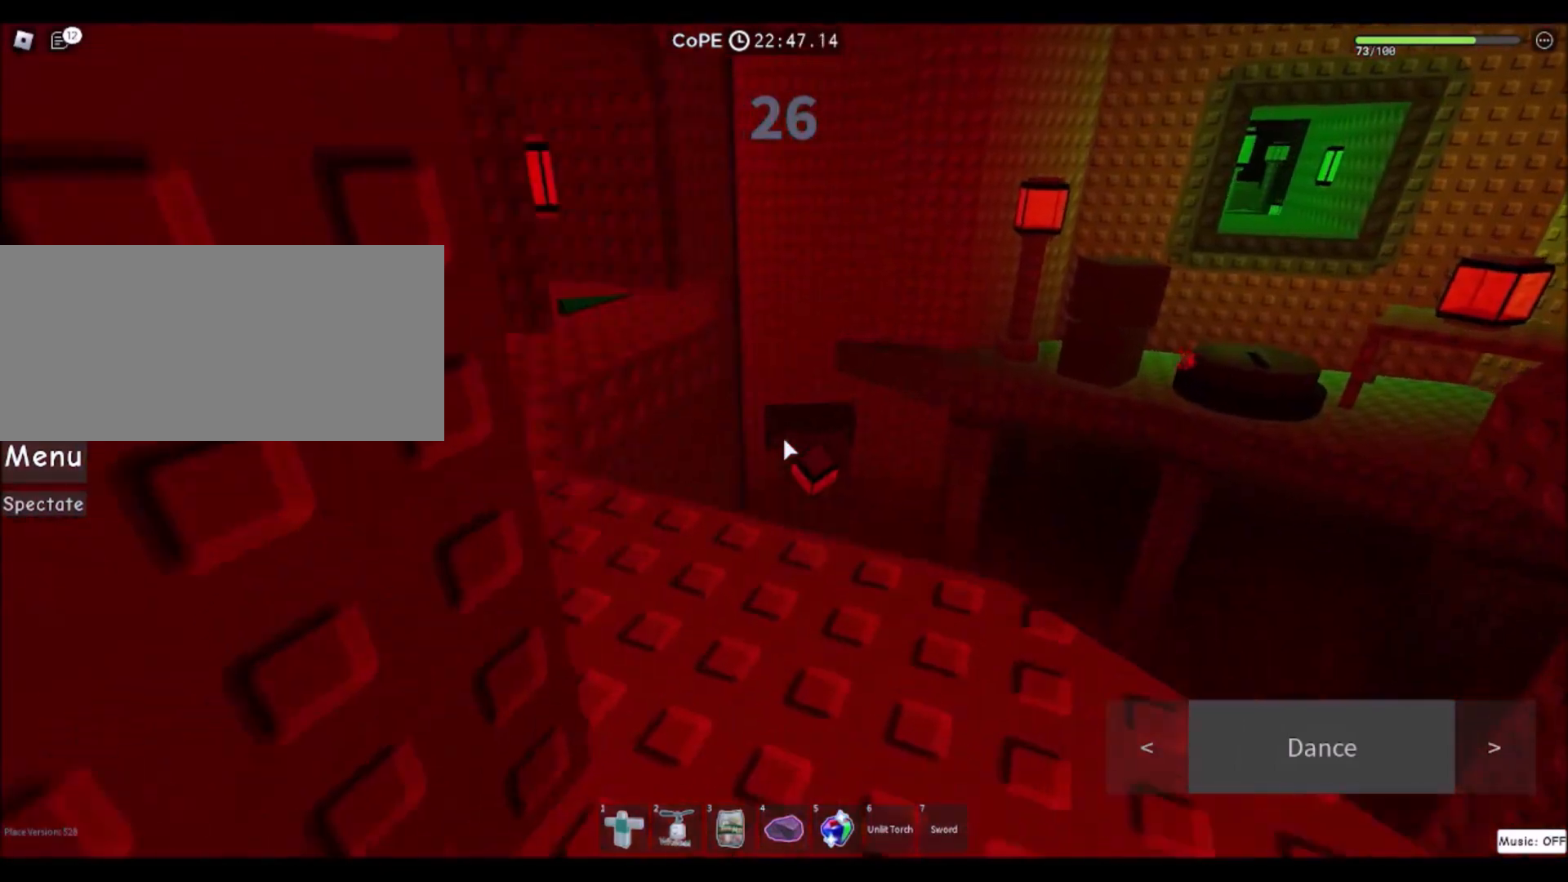
{"keys": ["w"], "mouse": [], "events": [[34, "d", "up"]]}
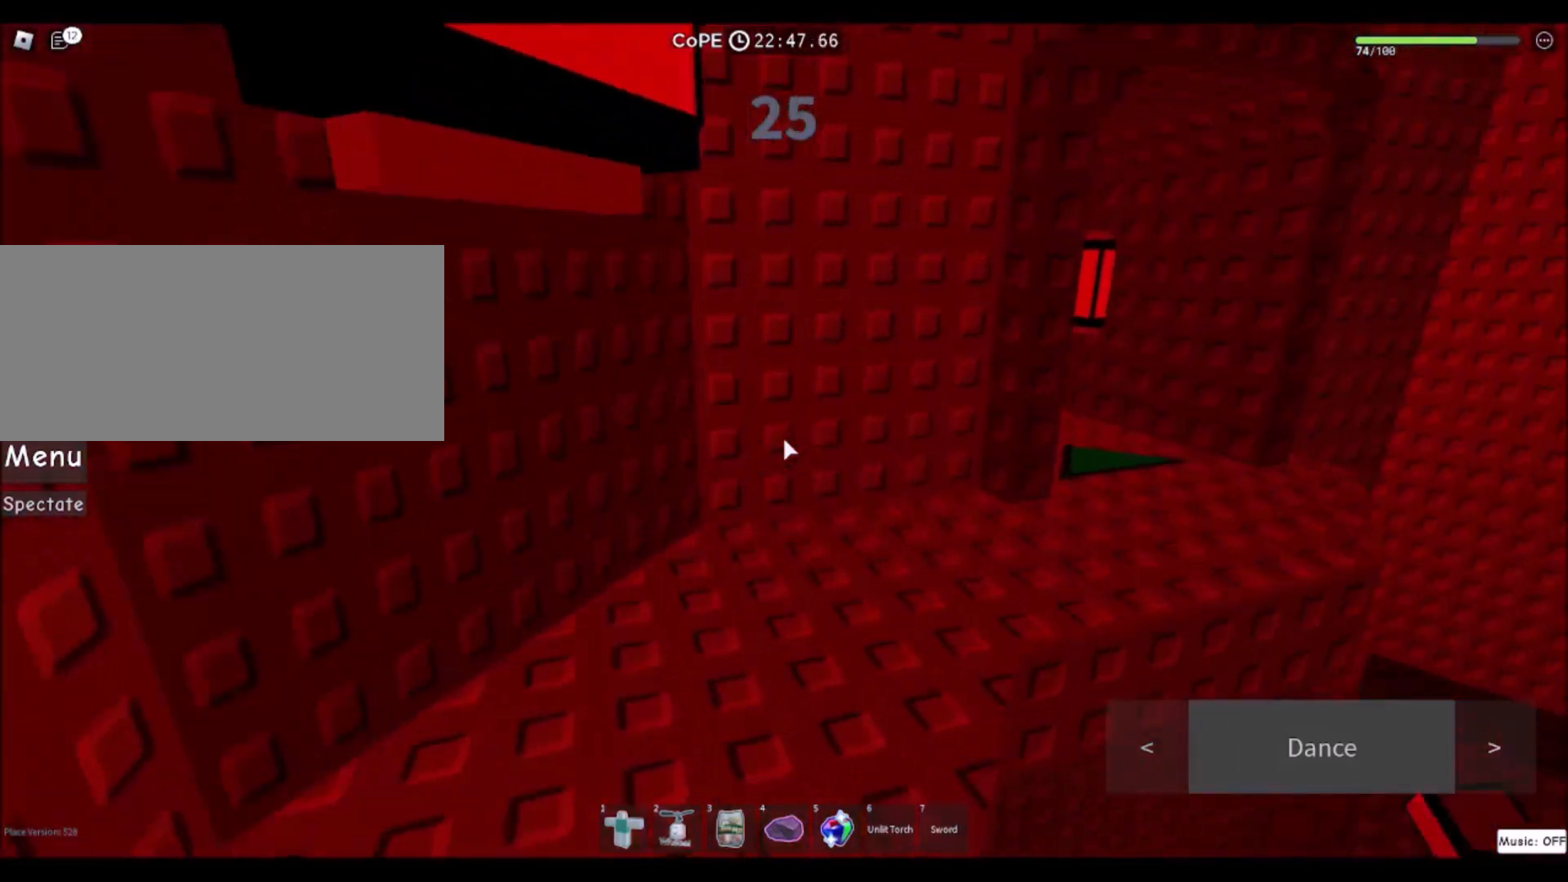
{"keys": ["d", "w"], "mouse": [], "events": [[434, "d", "down"]]}
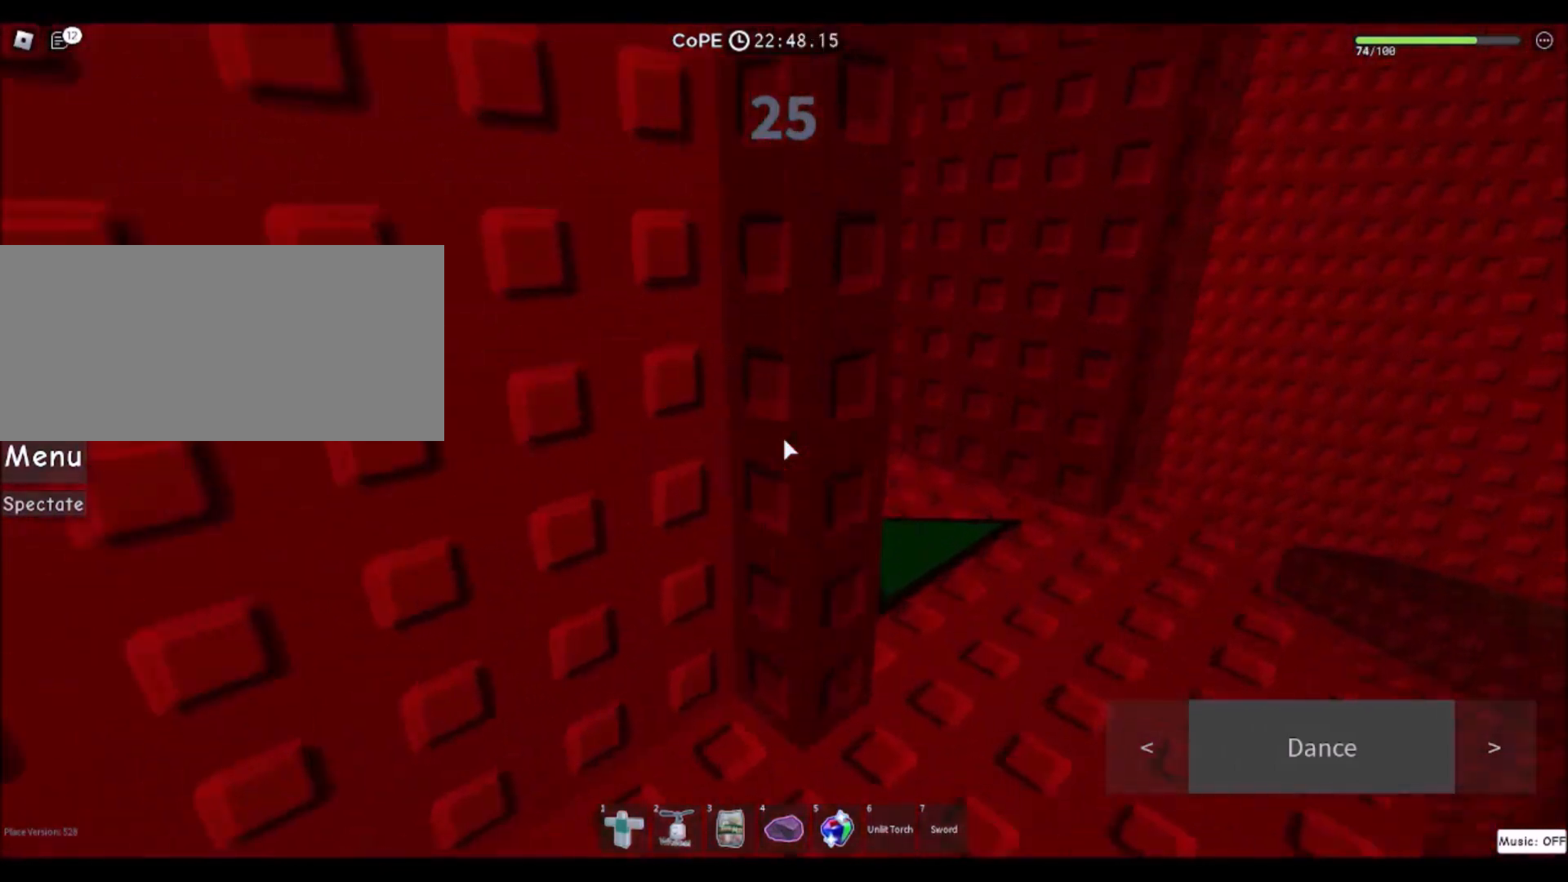
{"keys": ["w"], "mouse": [], "events": [[434, "d", "up"]]}
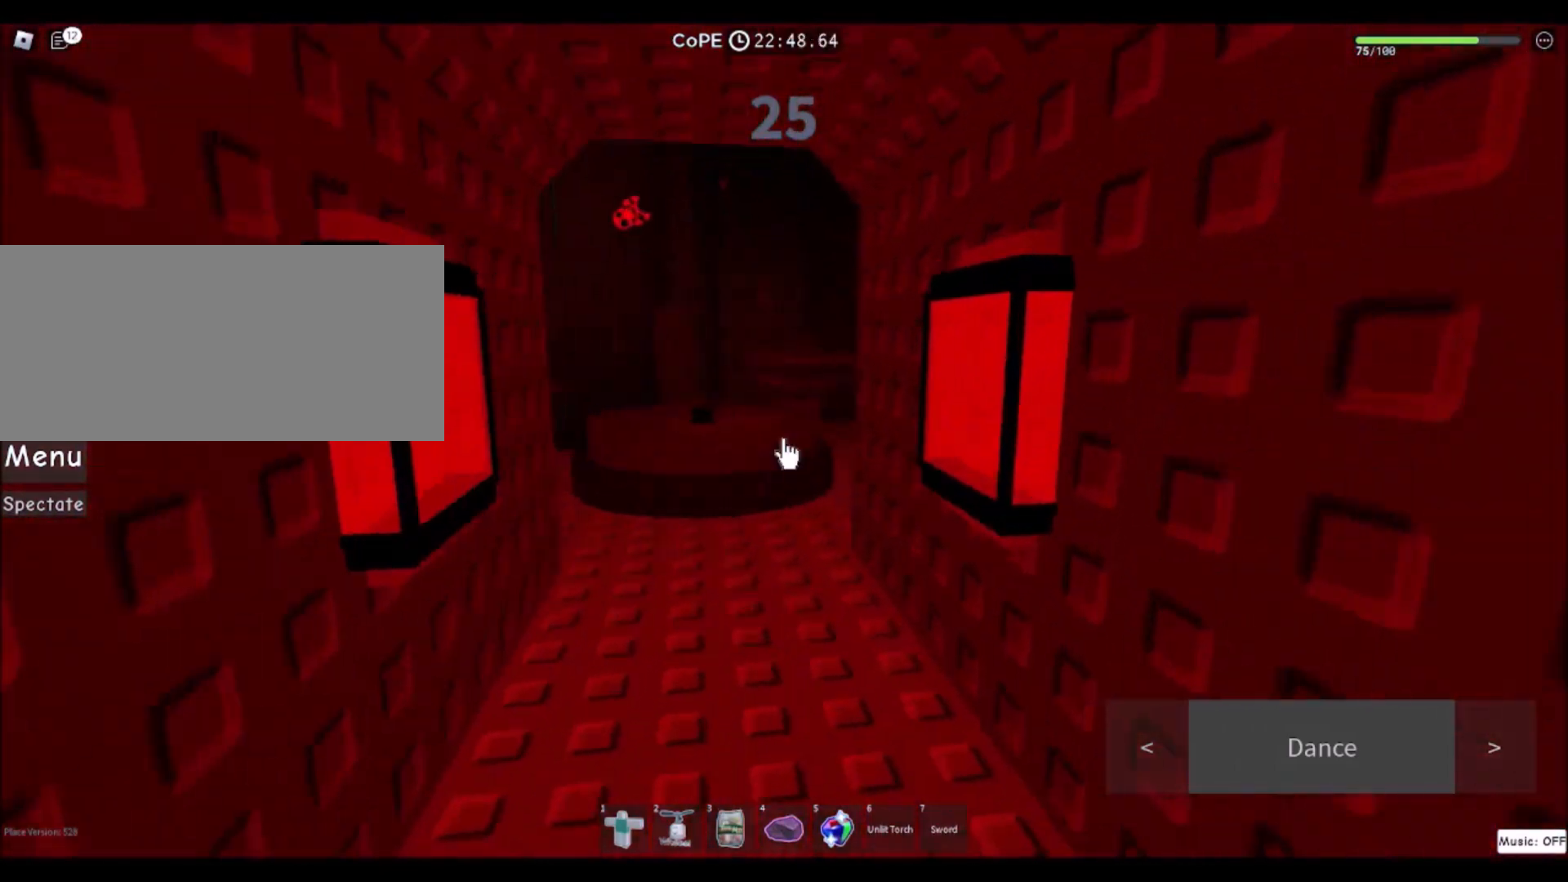
{"keys": ["w"], "mouse": ["left"], "events": [[300, "mouse_left", "down"], [367, "mouse_left", "up"], [467, "mouse_left", "down"]]}
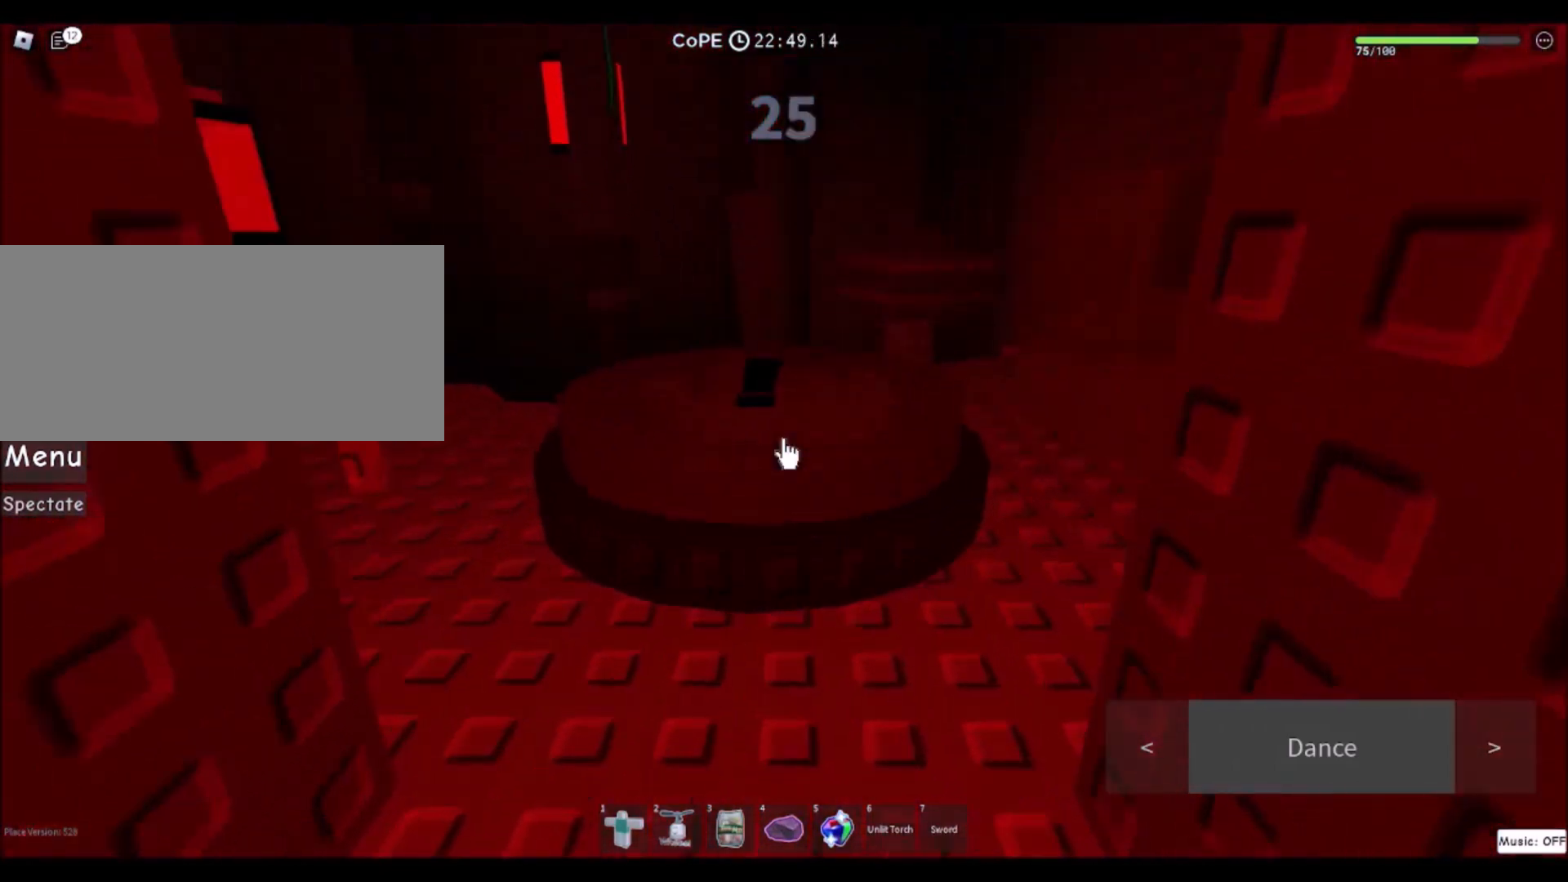
{"keys": ["w"], "mouse": [], "events": [[34, "mouse_left", "up"], [134, "mouse_left", "down"], [201, "mouse_left", "up"], [301, "mouse_left", "down"], [368, "mouse_left", "up"], [468, "mouse_left", "down"], [501, "mouse_left", "up"]]}
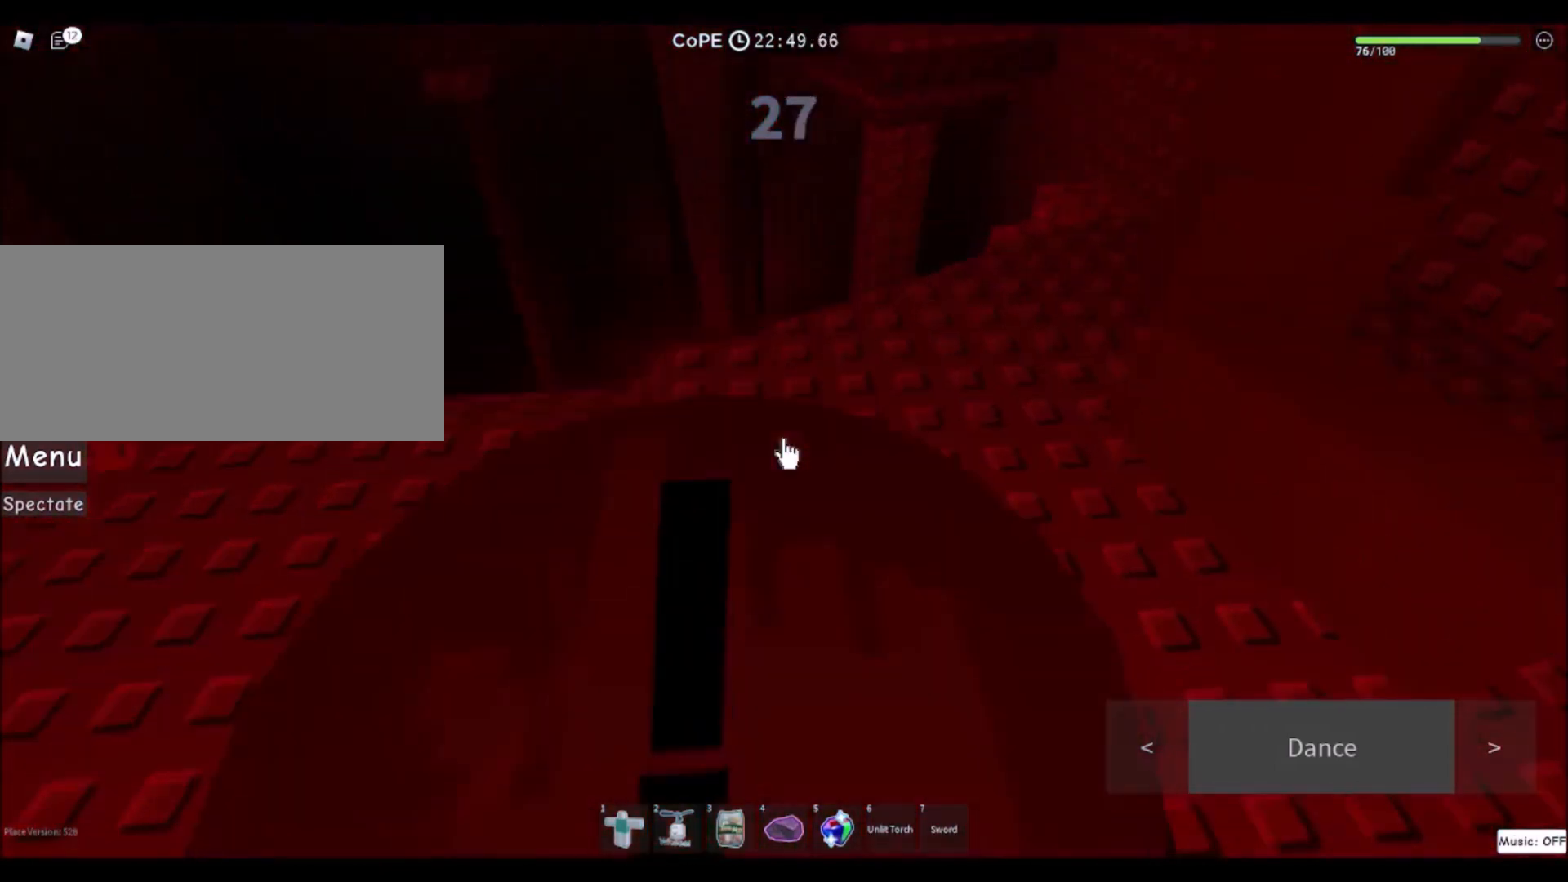
{"keys": ["w"], "mouse": [], "events": [[33, "d", "down"], [234, "d", "up"]]}
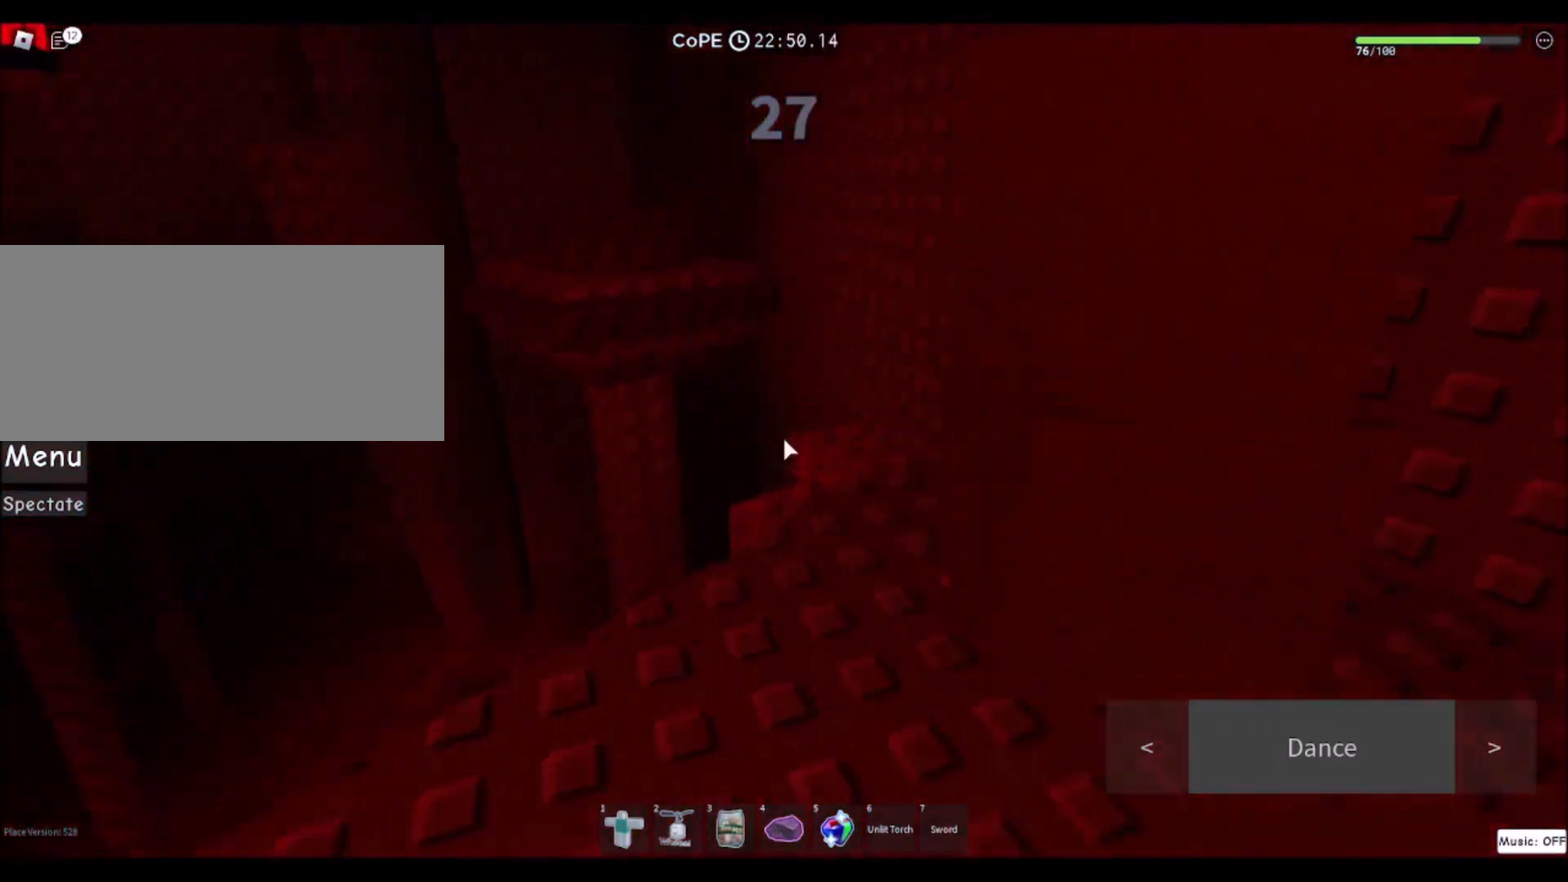
{"keys": ["w"], "mouse": ["wheel"], "events": [[434, "mouse_wheel", "down"]]}
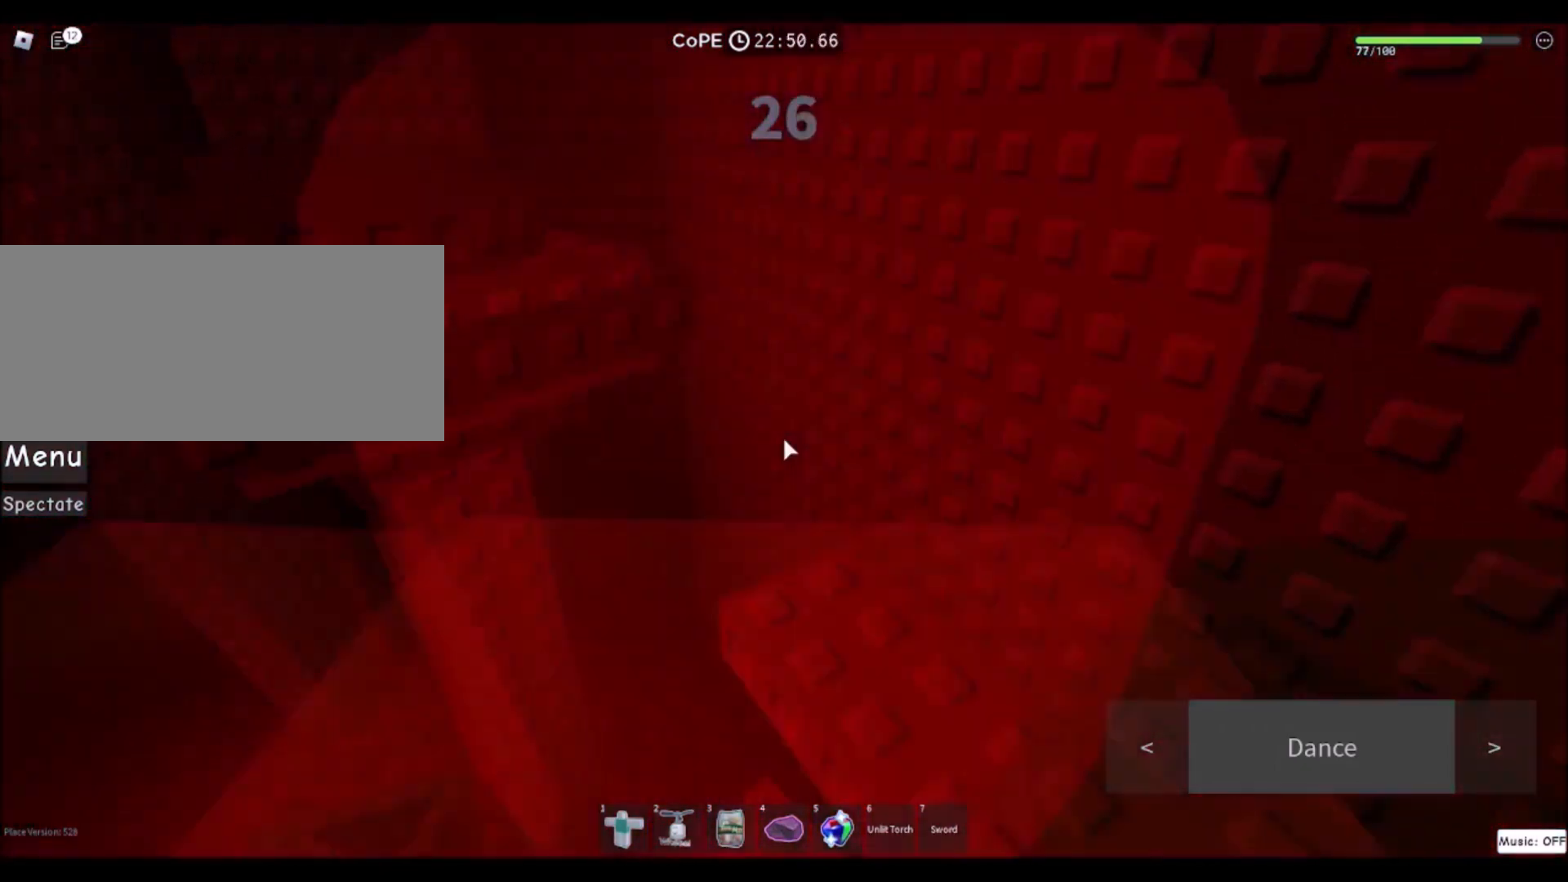
{"keys": ["w"], "mouse": ["right"], "events": [[133, "mouse_right", "down"], [133, "mouse_wheel", "up"], [267, "space", "down"], [434, "space", "up"]]}
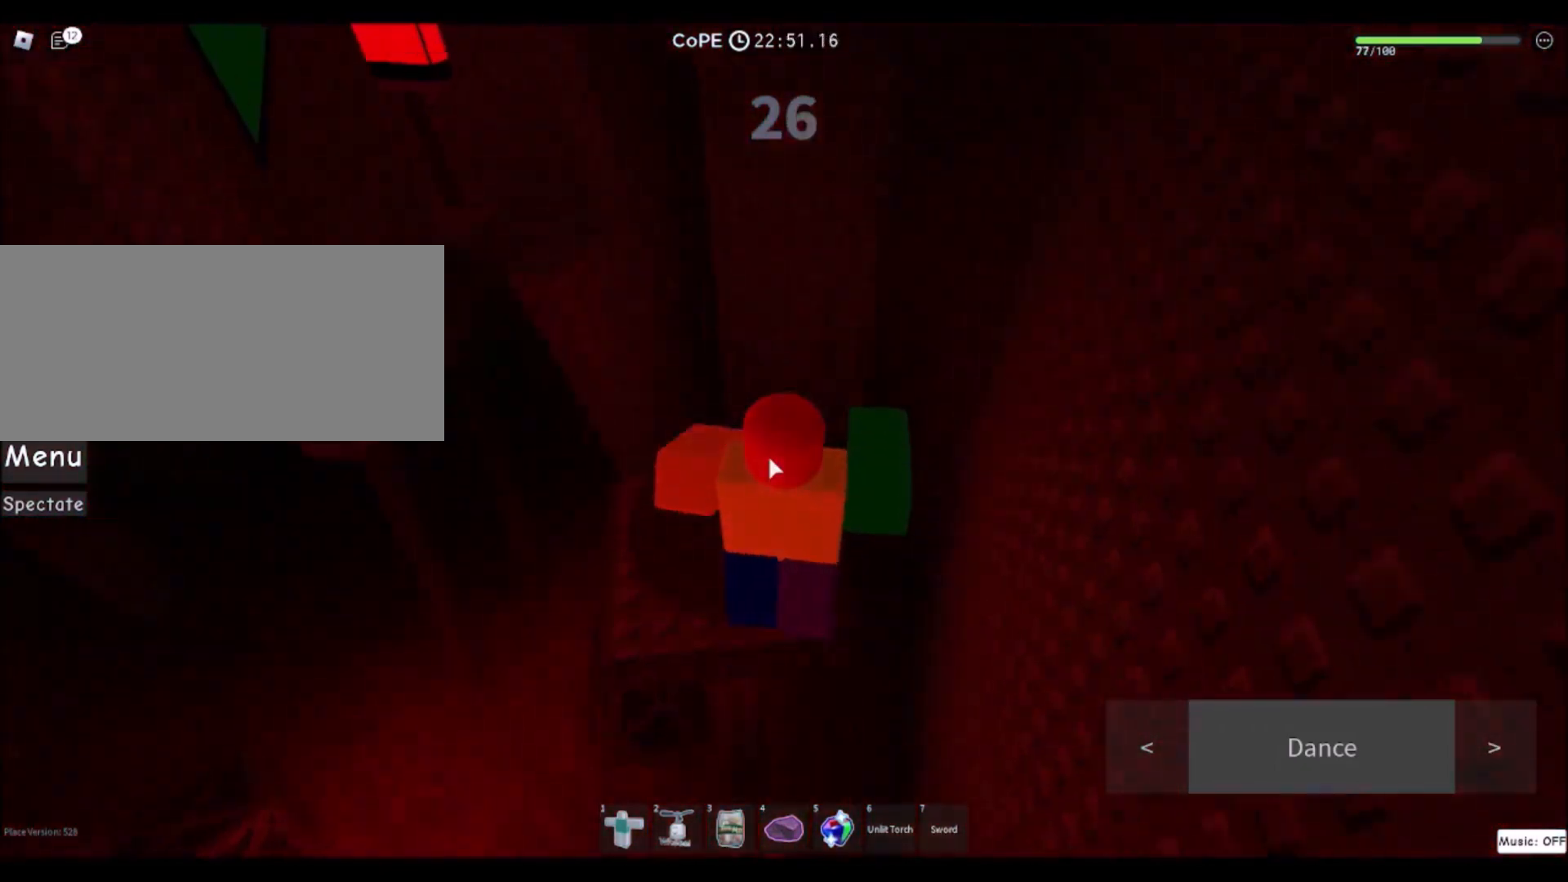
{"keys": [], "mouse": [], "events": [[34, "a", "down"], [267, "shift", "down"], [301, "mouse_right", "up"], [368, "shift", "up"], [434, "a", "up"], [434, "w", "up"]]}
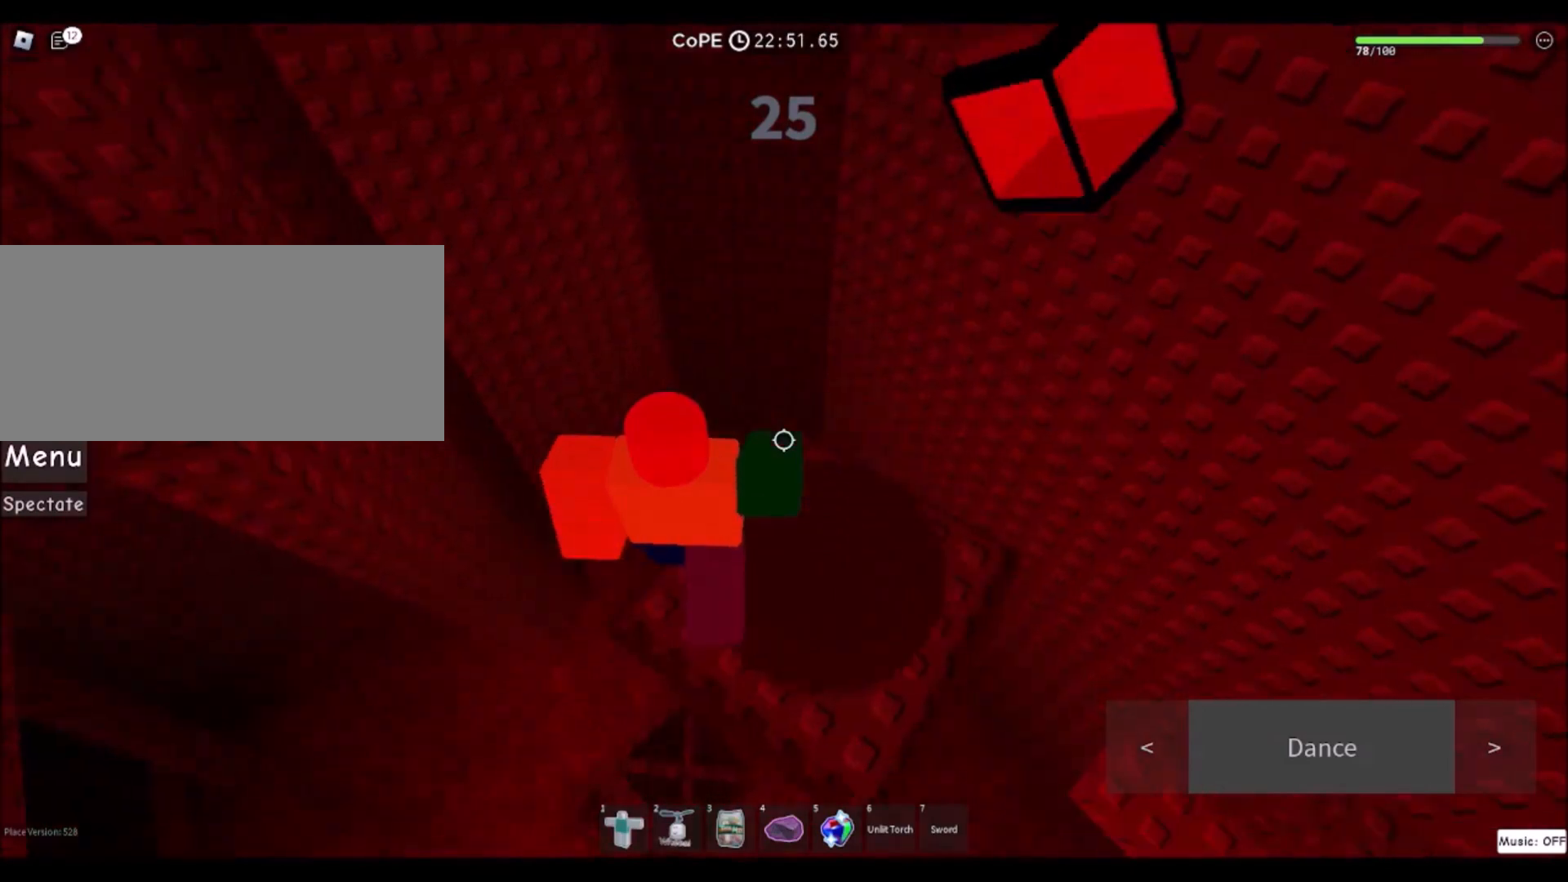
{"keys": ["a"], "mouse": [], "events": [[100, "a", "down"], [267, "space", "down"], [467, "space", "up"]]}
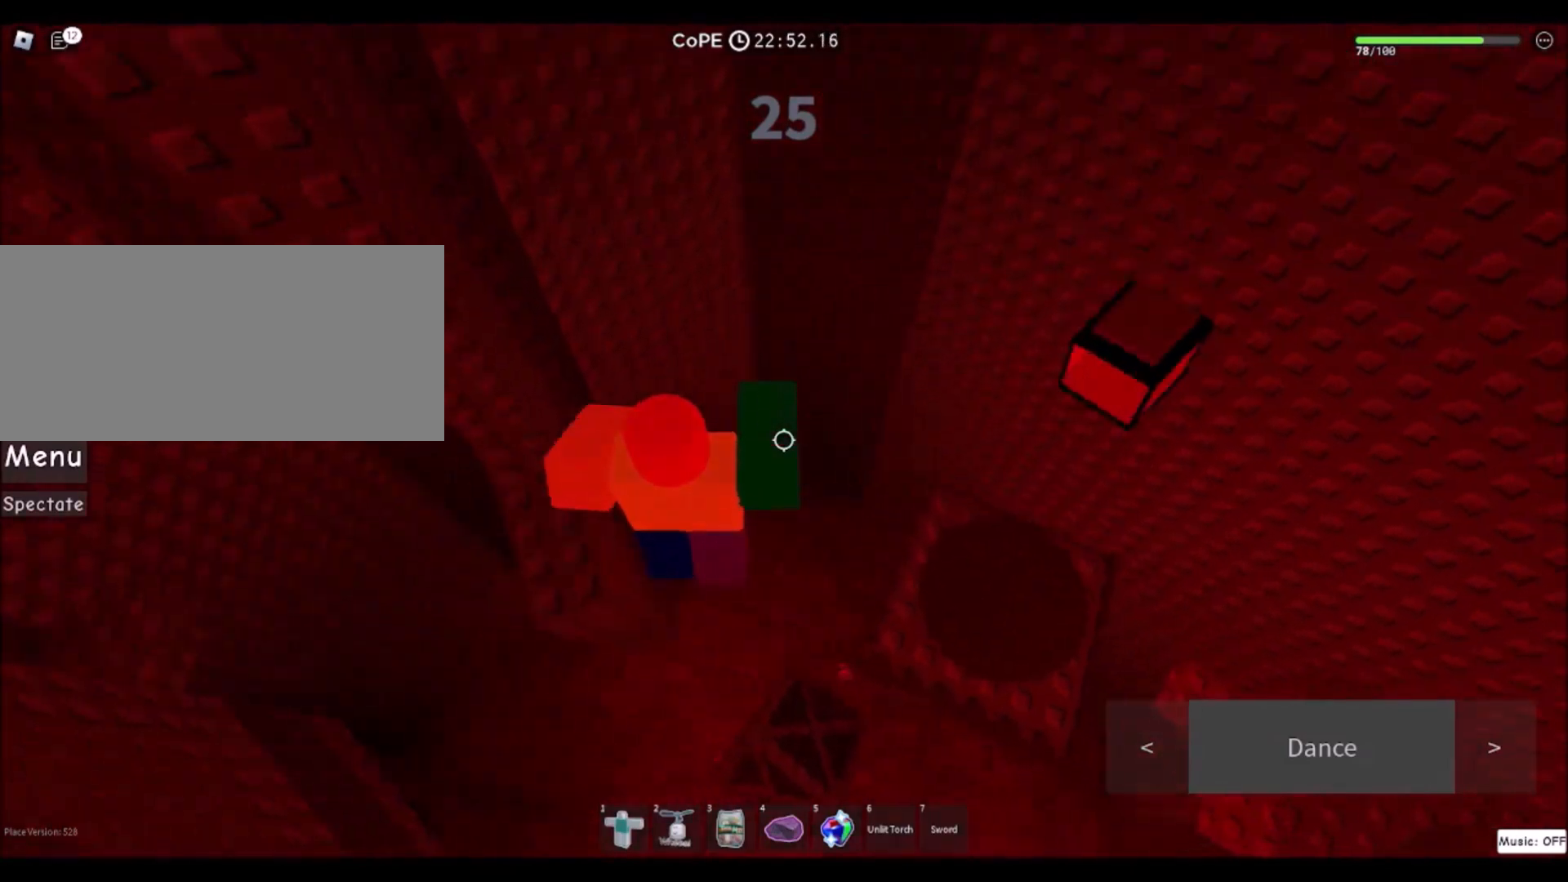
{"keys": [], "mouse": [], "events": [[167, "w", "down"], [301, "a", "up"], [301, "w", "up"]]}
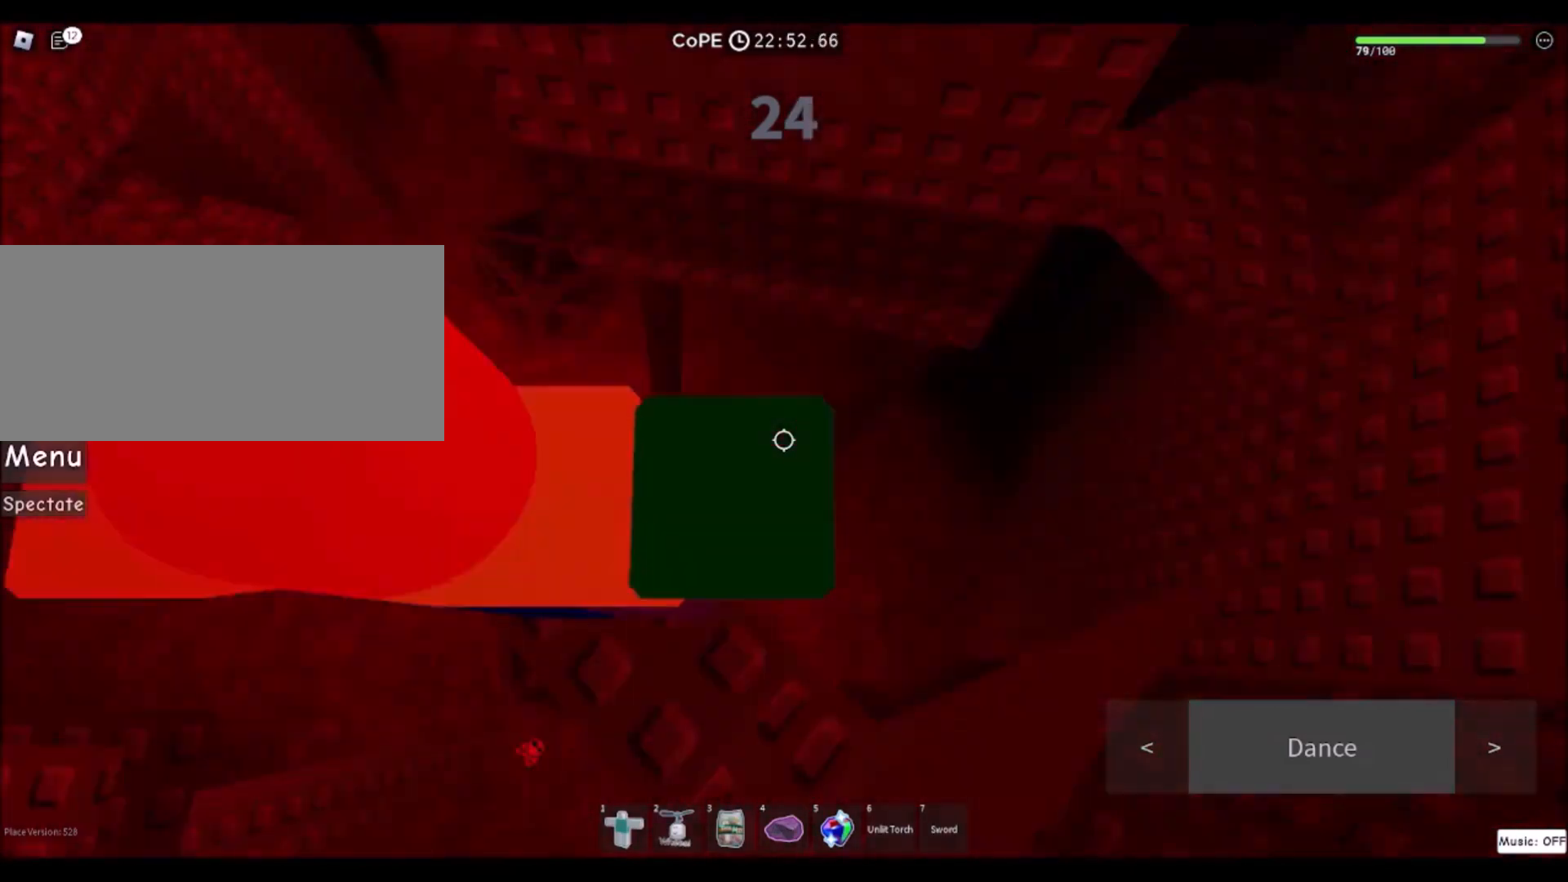
{"keys": [], "mouse": [], "events": [[300, "w", "down"], [367, "w", "up"]]}
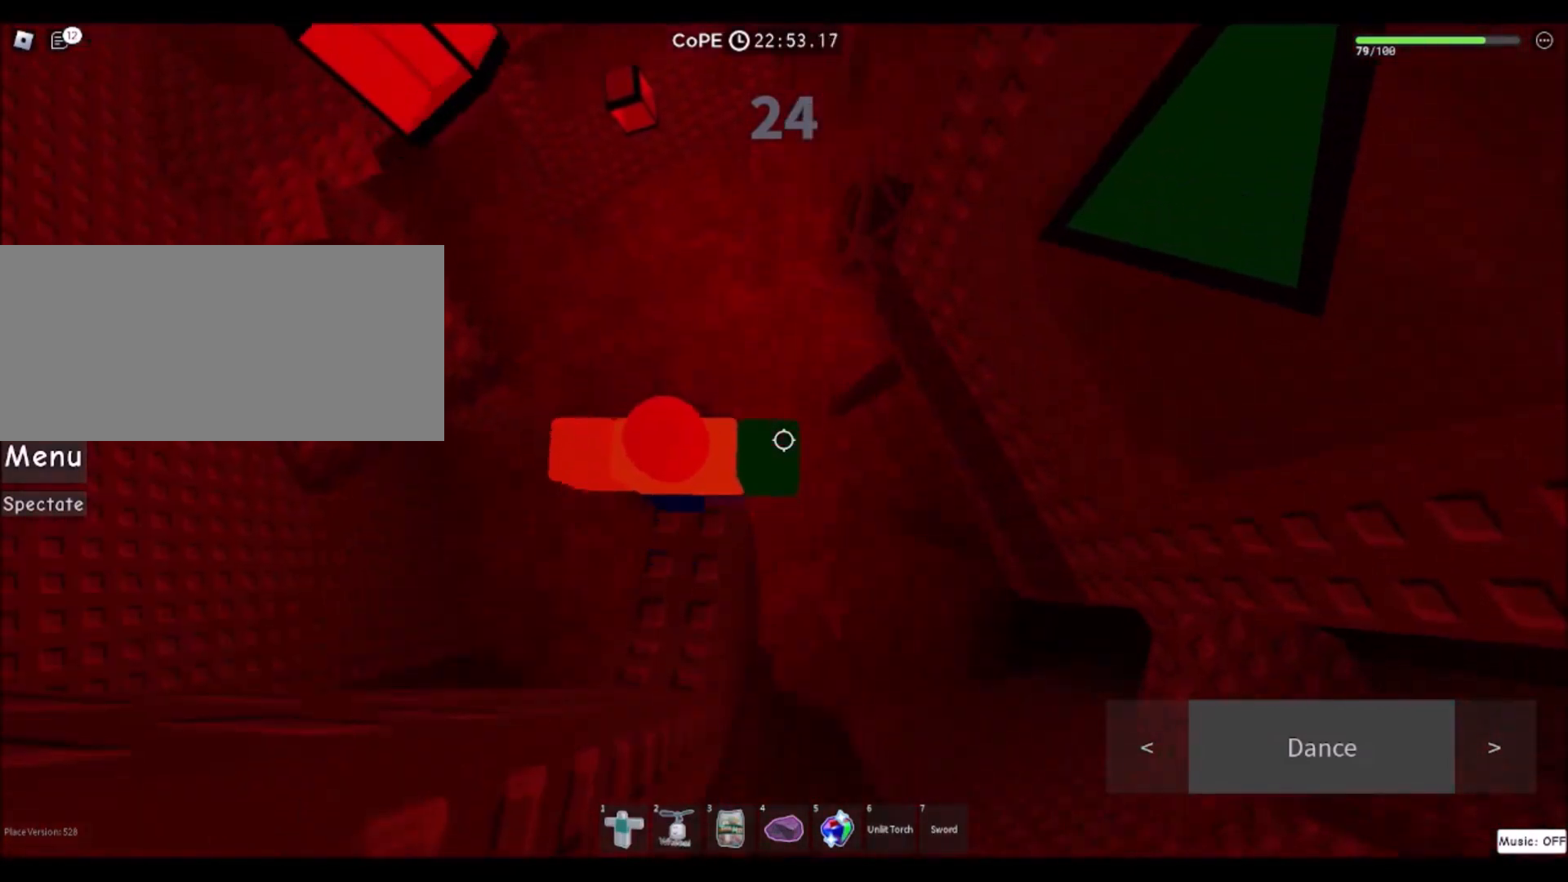
{"keys": ["s"], "mouse": [], "events": [[134, "d", "down"], [167, "d", "up"], [401, "s", "down"]]}
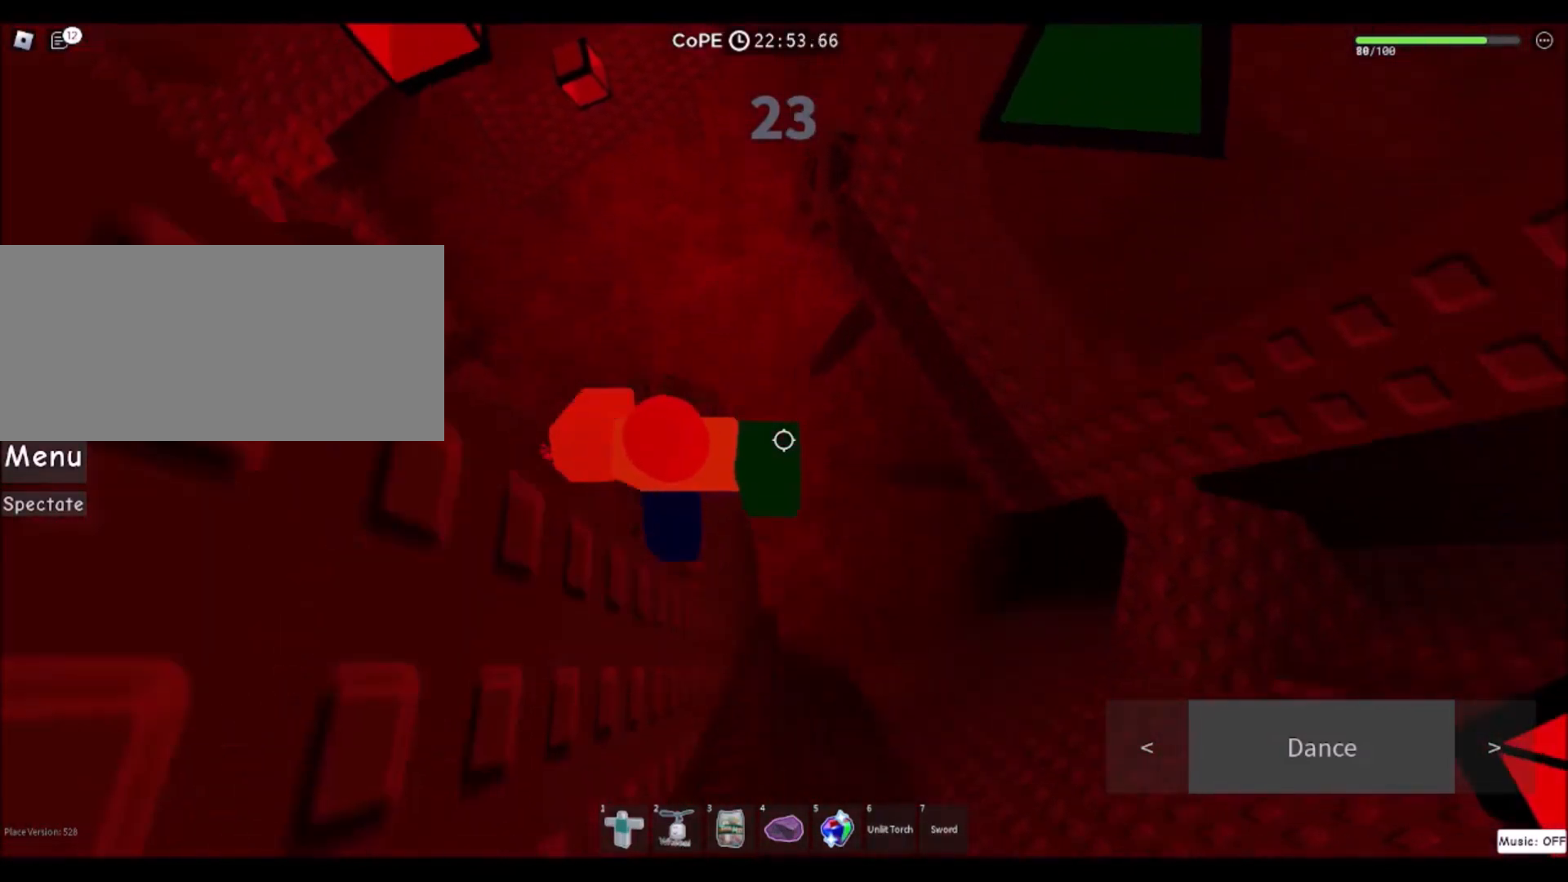
{"keys": ["d", "space"], "mouse": [], "events": [[33, "s", "up"], [167, "d", "down"], [367, "space", "down"]]}
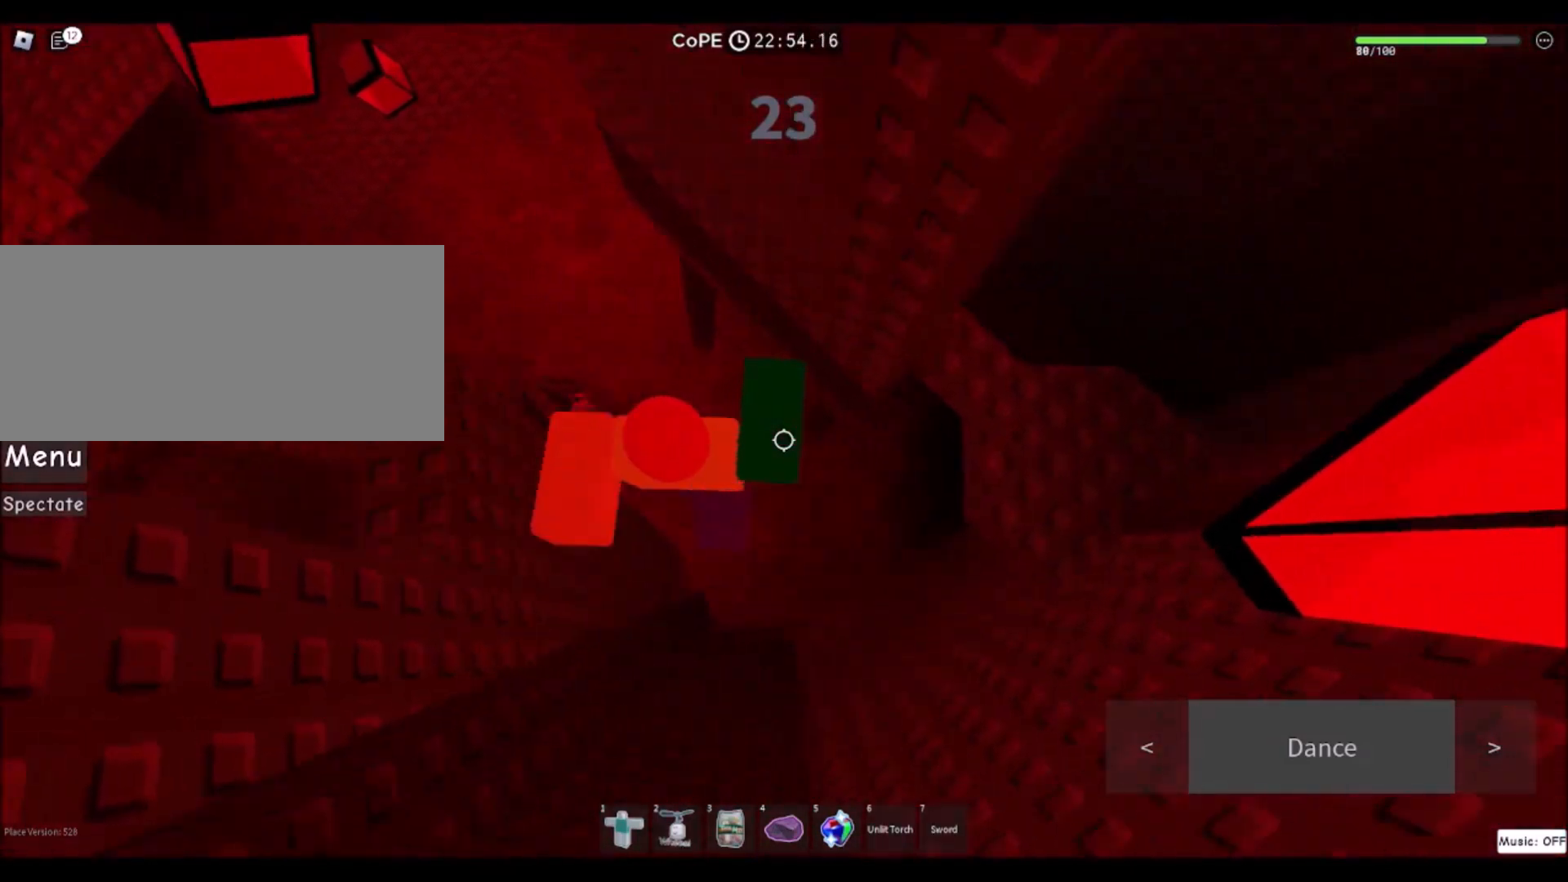
{"keys": [], "mouse": [], "events": [[67, "space", "up"], [401, "d", "up"]]}
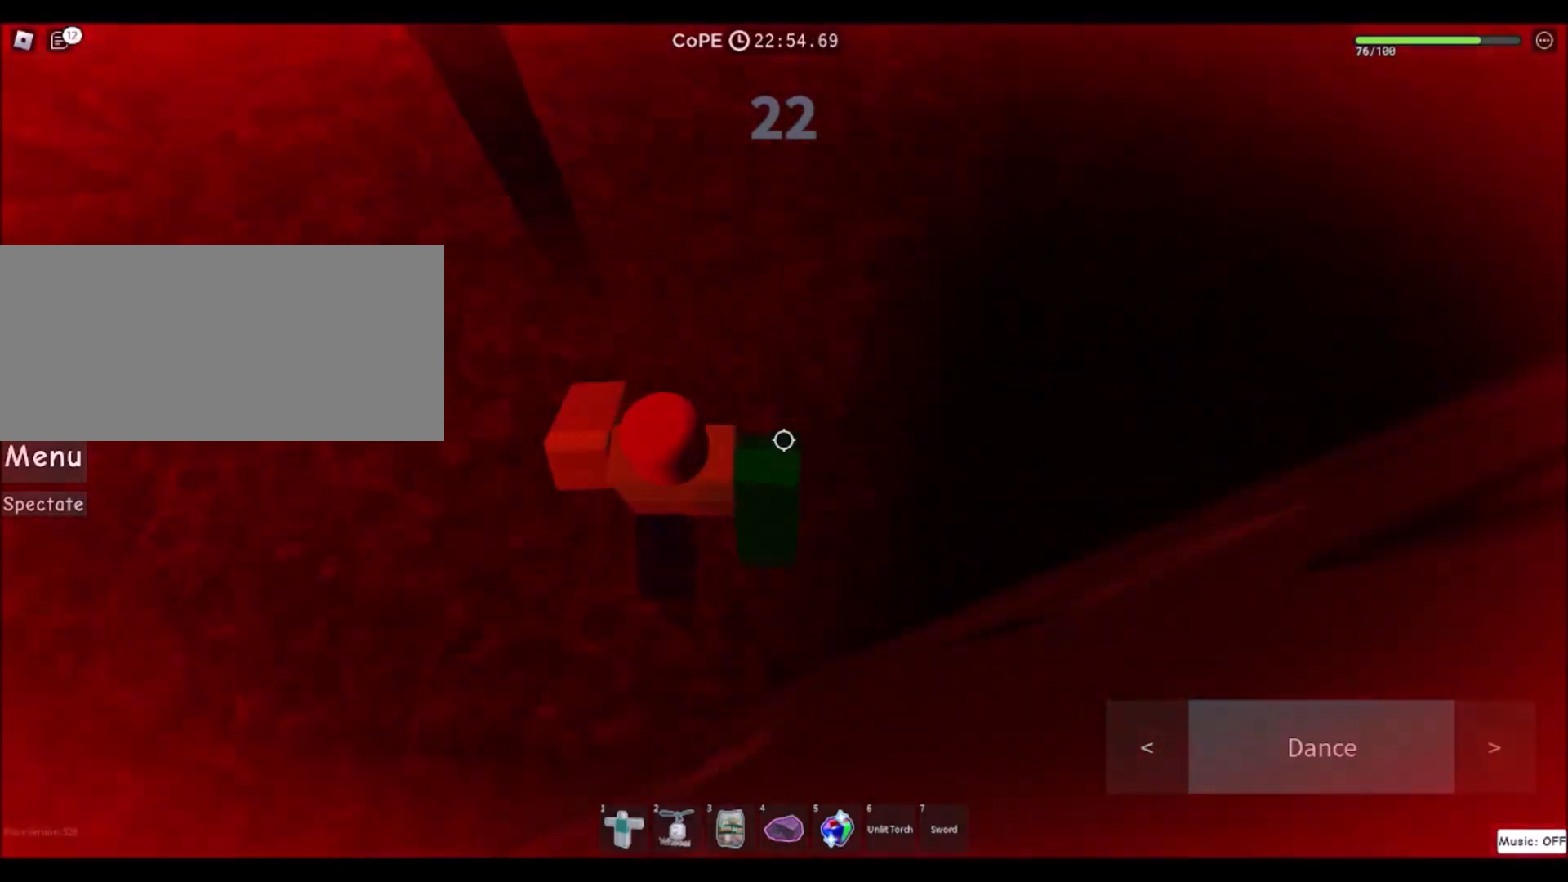
{"keys": ["a", "space", "w"], "mouse": [], "events": [[133, "mouse_wheel", "down"], [300, "mouse_wheel", "up"], [334, "w", "down"], [367, "a", "down"], [467, "space", "down"]]}
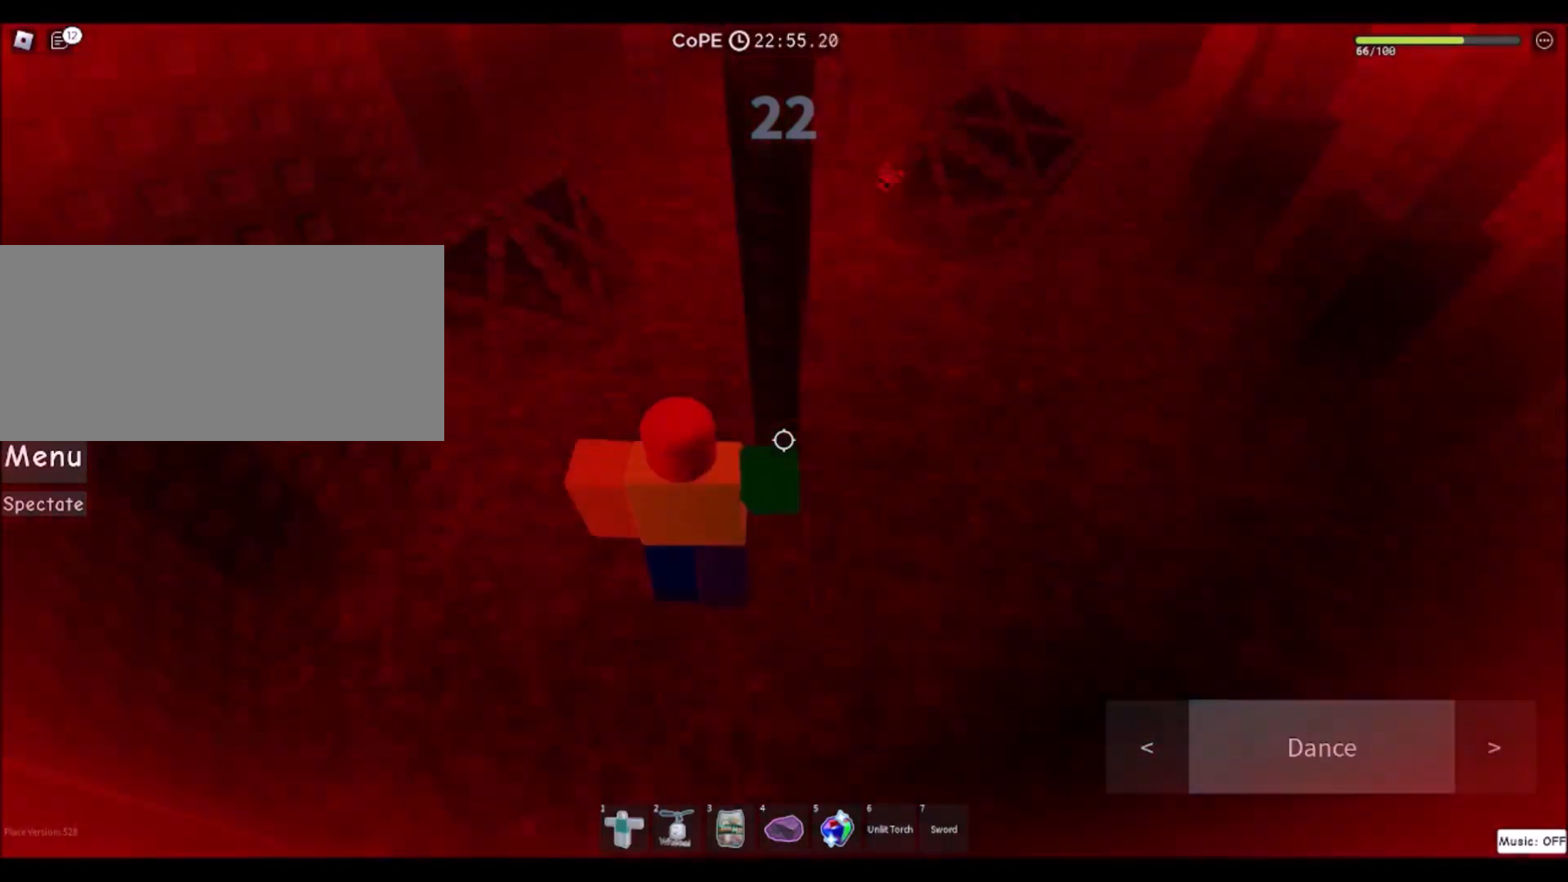
{"keys": ["space", "w"], "mouse": [], "events": [[134, "a", "up"]]}
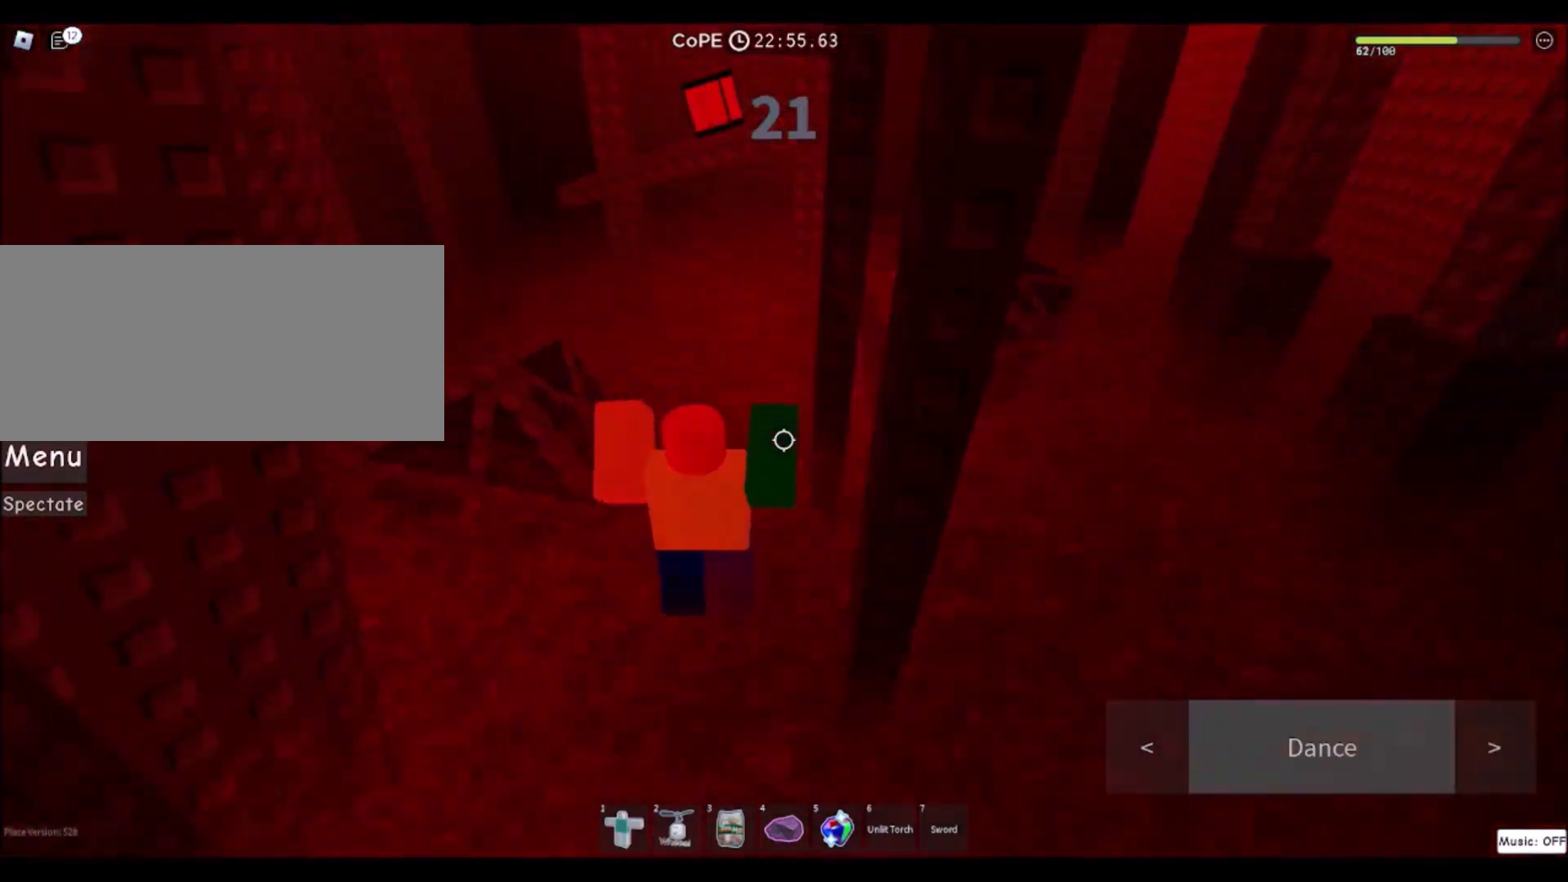
{"keys": [], "mouse": [], "events": [[367, "a", "down"], [434, "a", "up"], [434, "shift", "down"], [434, "space", "up"], [434, "w", "up"], [467, "shift", "up"]]}
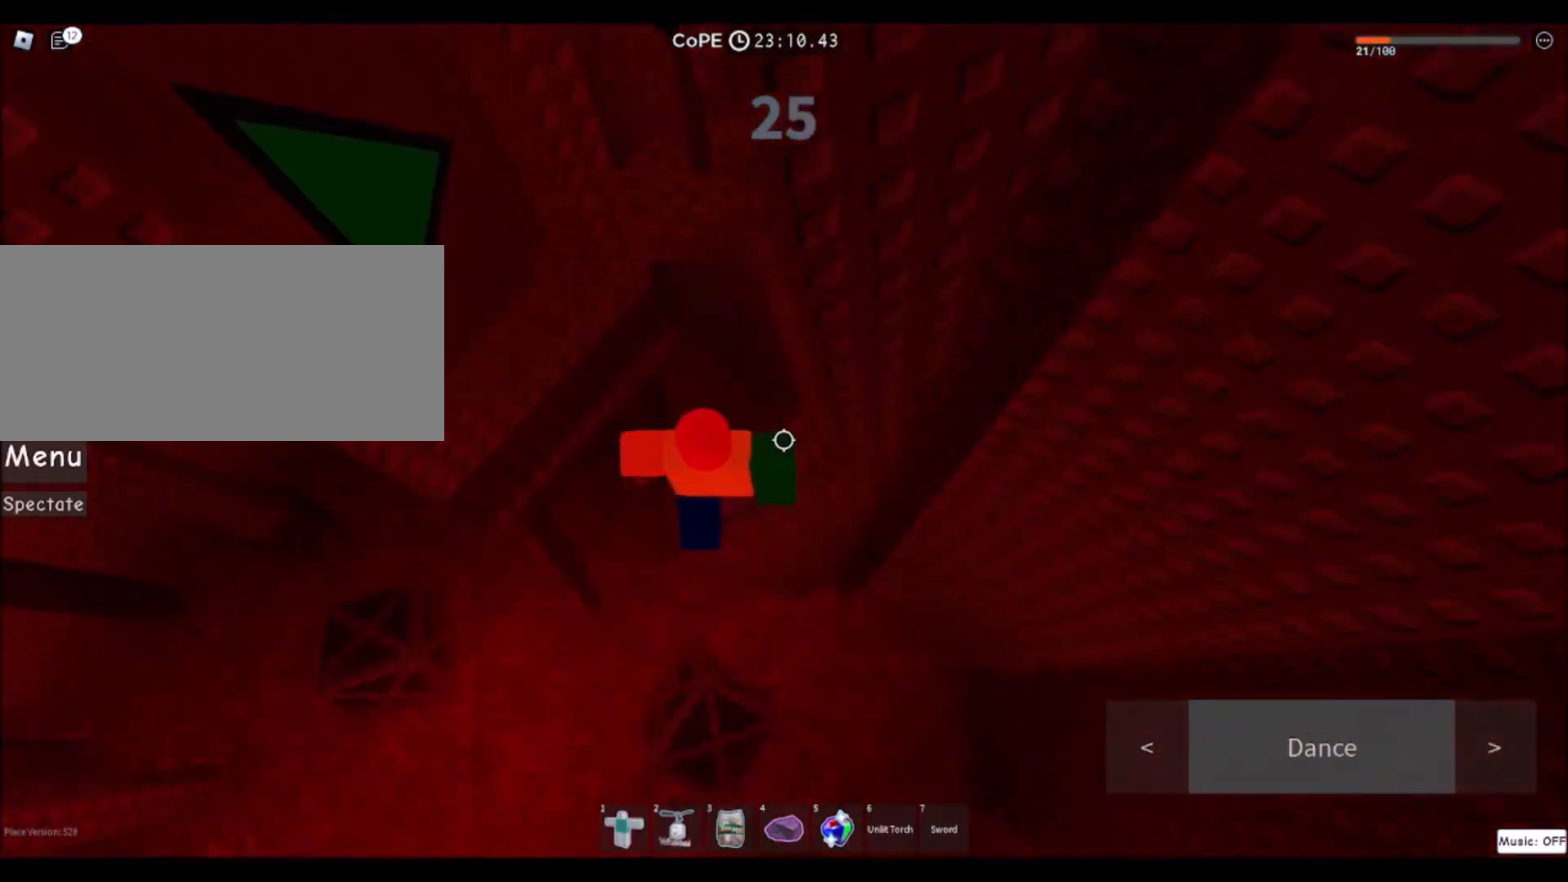
{"keys": ["d", "space"], "mouse": [], "events": [[334, "d", "down"], [501, "space", "down"]]}
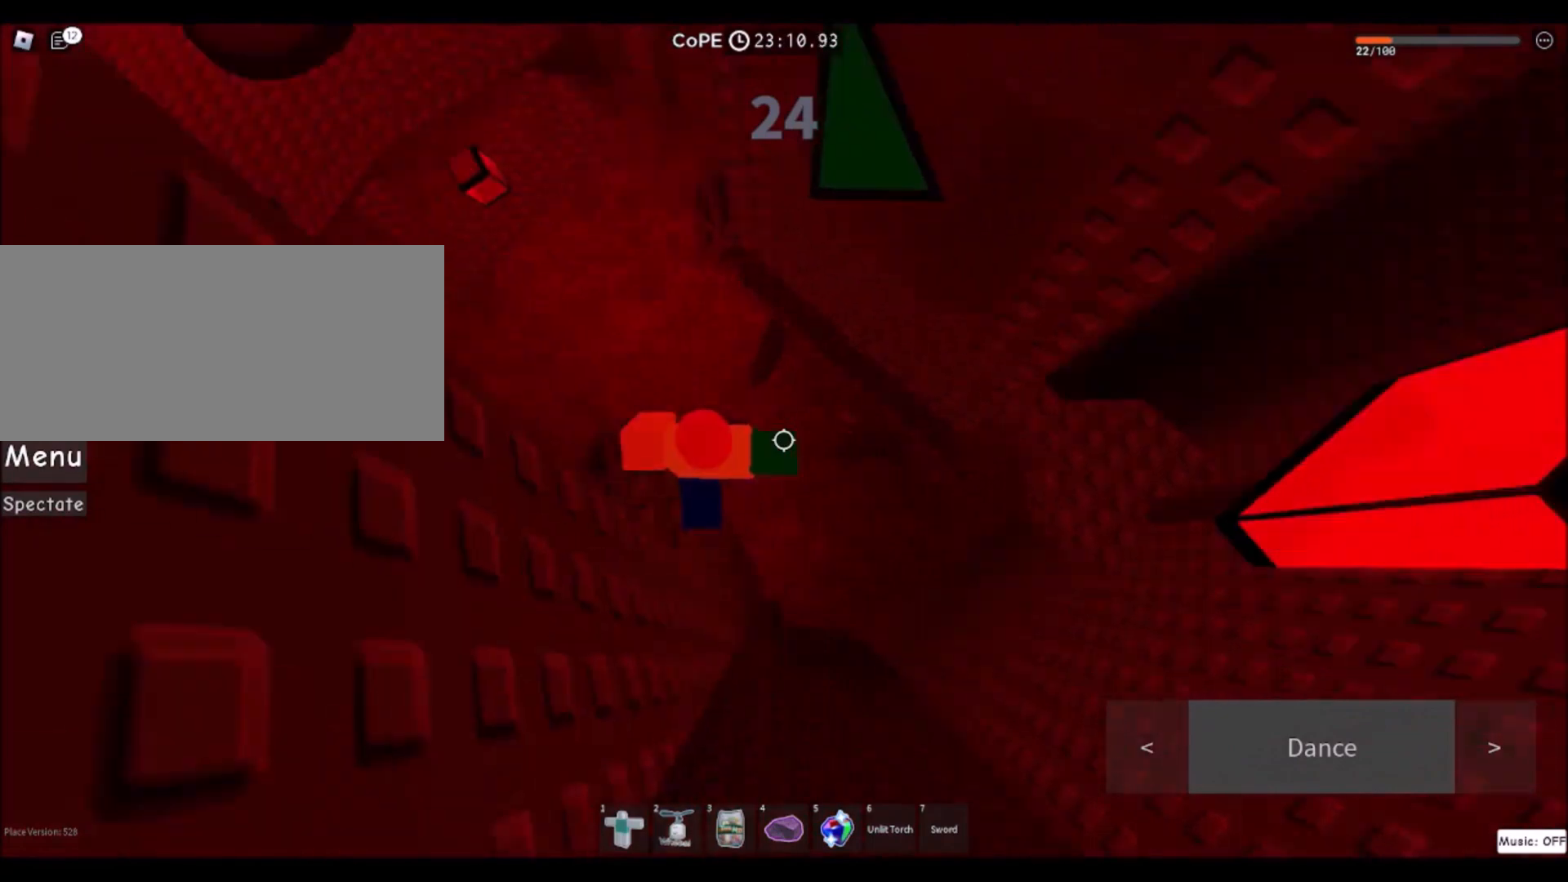
{"keys": ["d"], "mouse": [], "events": [[234, "space", "up"]]}
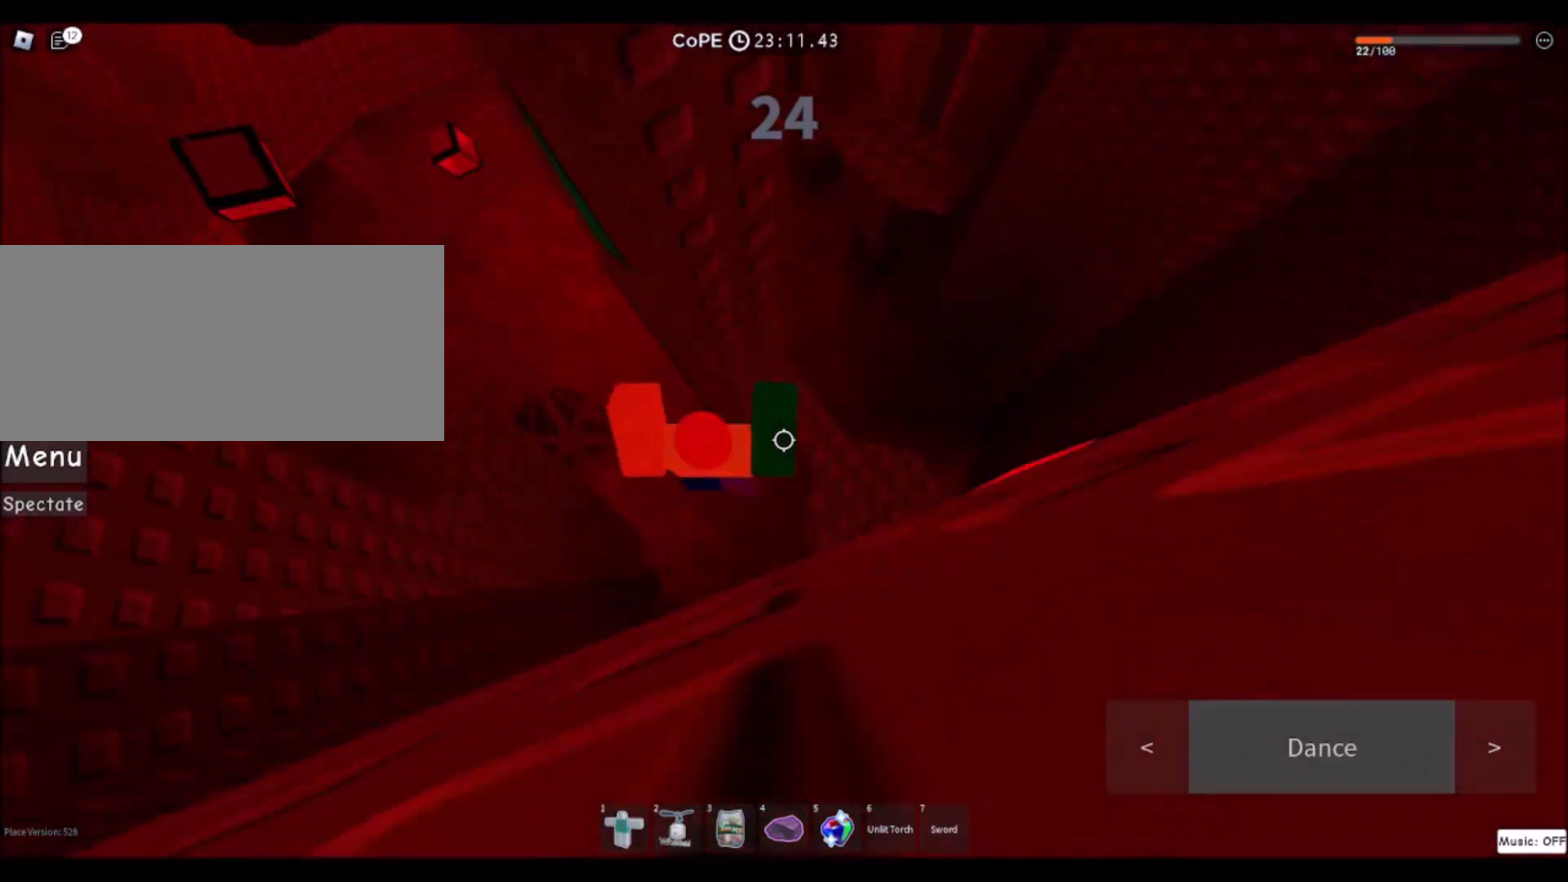
{"keys": ["w"], "mouse": [], "events": [[234, "w", "down"], [301, "d", "up"]]}
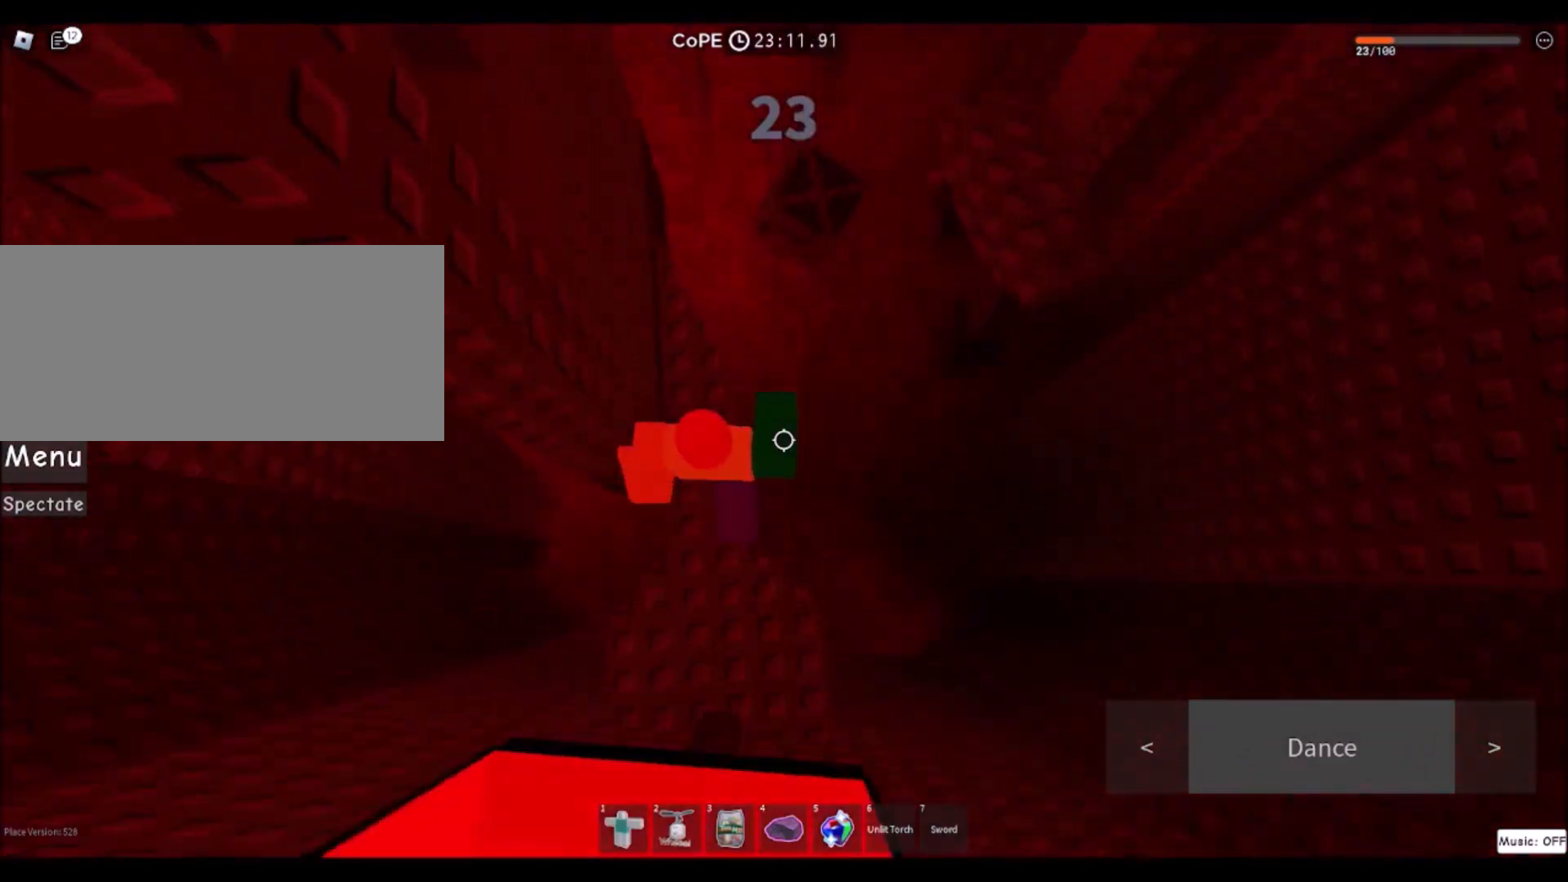
{"keys": ["d"], "mouse": [], "events": [[67, "w", "up"], [200, "w", "down"], [334, "w", "up"], [434, "d", "down"]]}
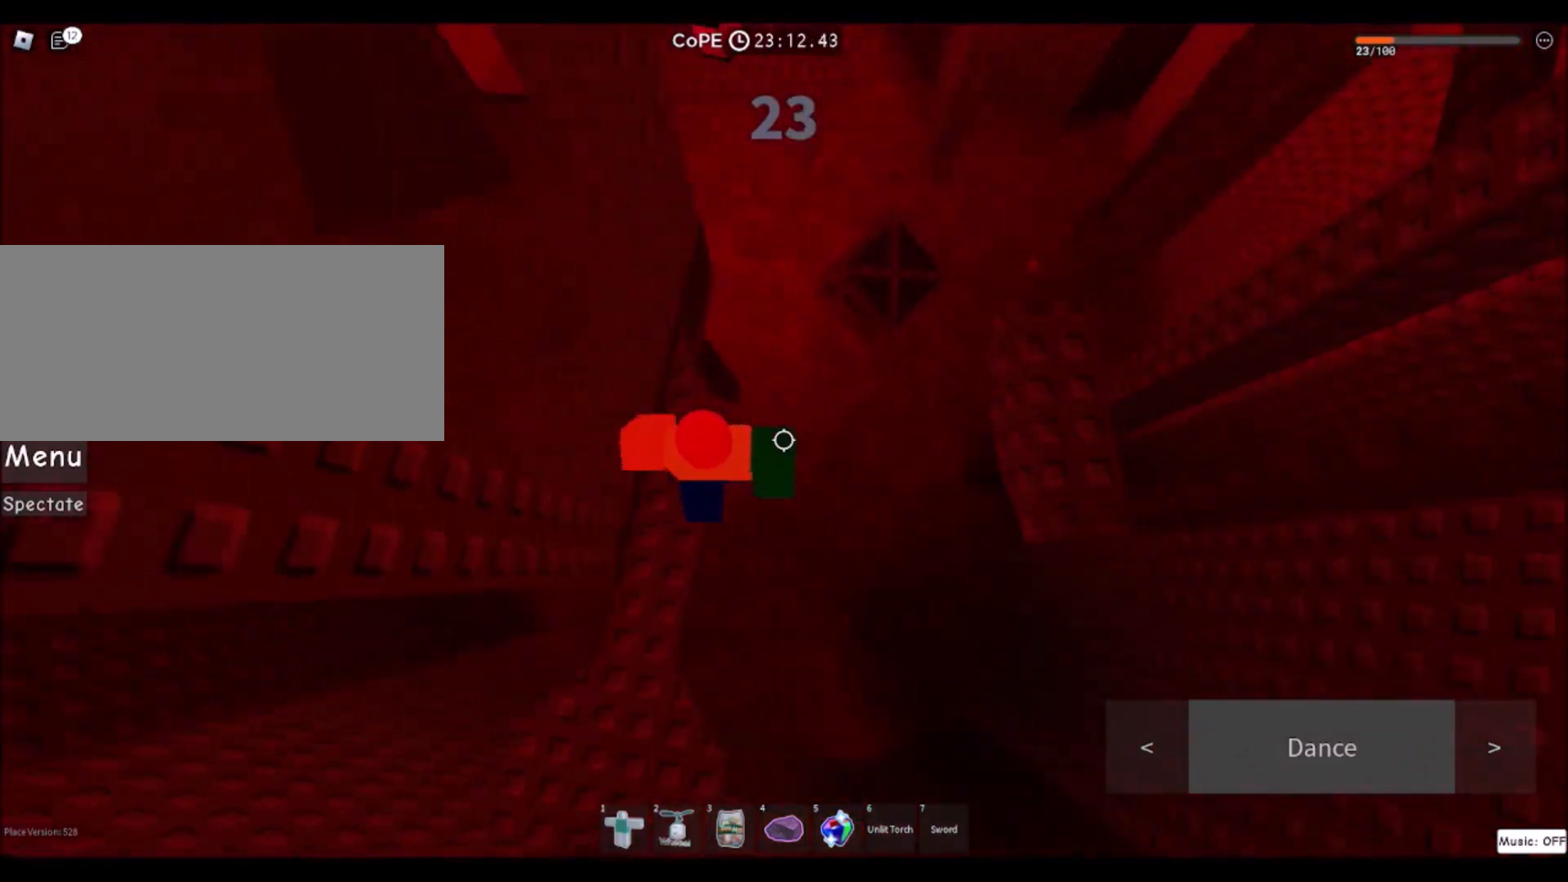
{"keys": ["d", "w"], "mouse": [], "events": [[34, "space", "down"], [234, "space", "up"], [334, "w", "down"]]}
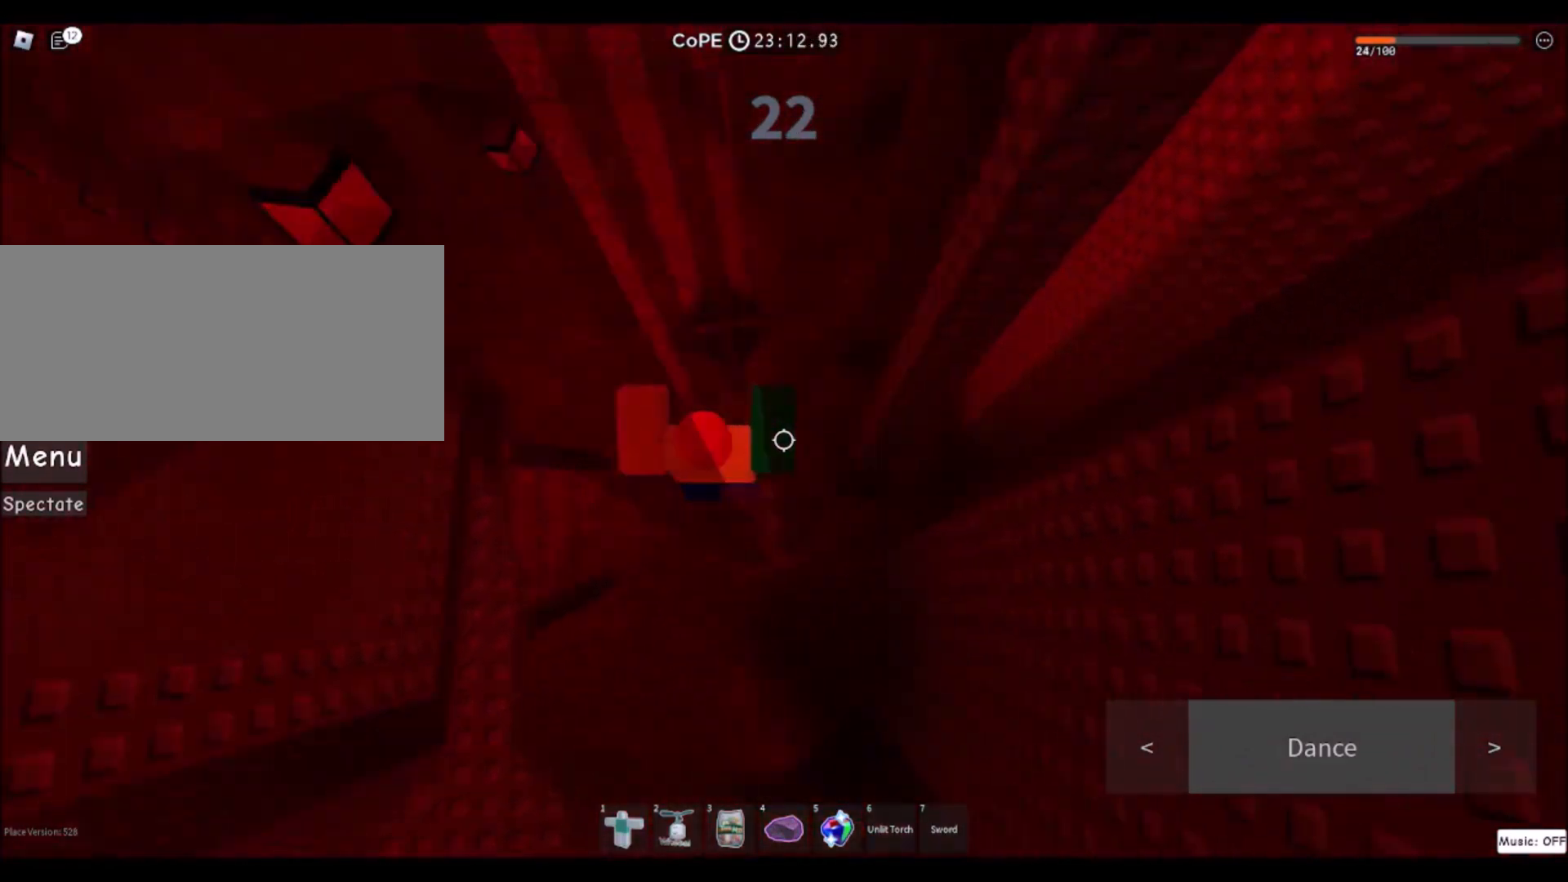
{"keys": ["w"], "mouse": [], "events": [[33, "d", "up"], [200, "space", "down"], [400, "space", "up"]]}
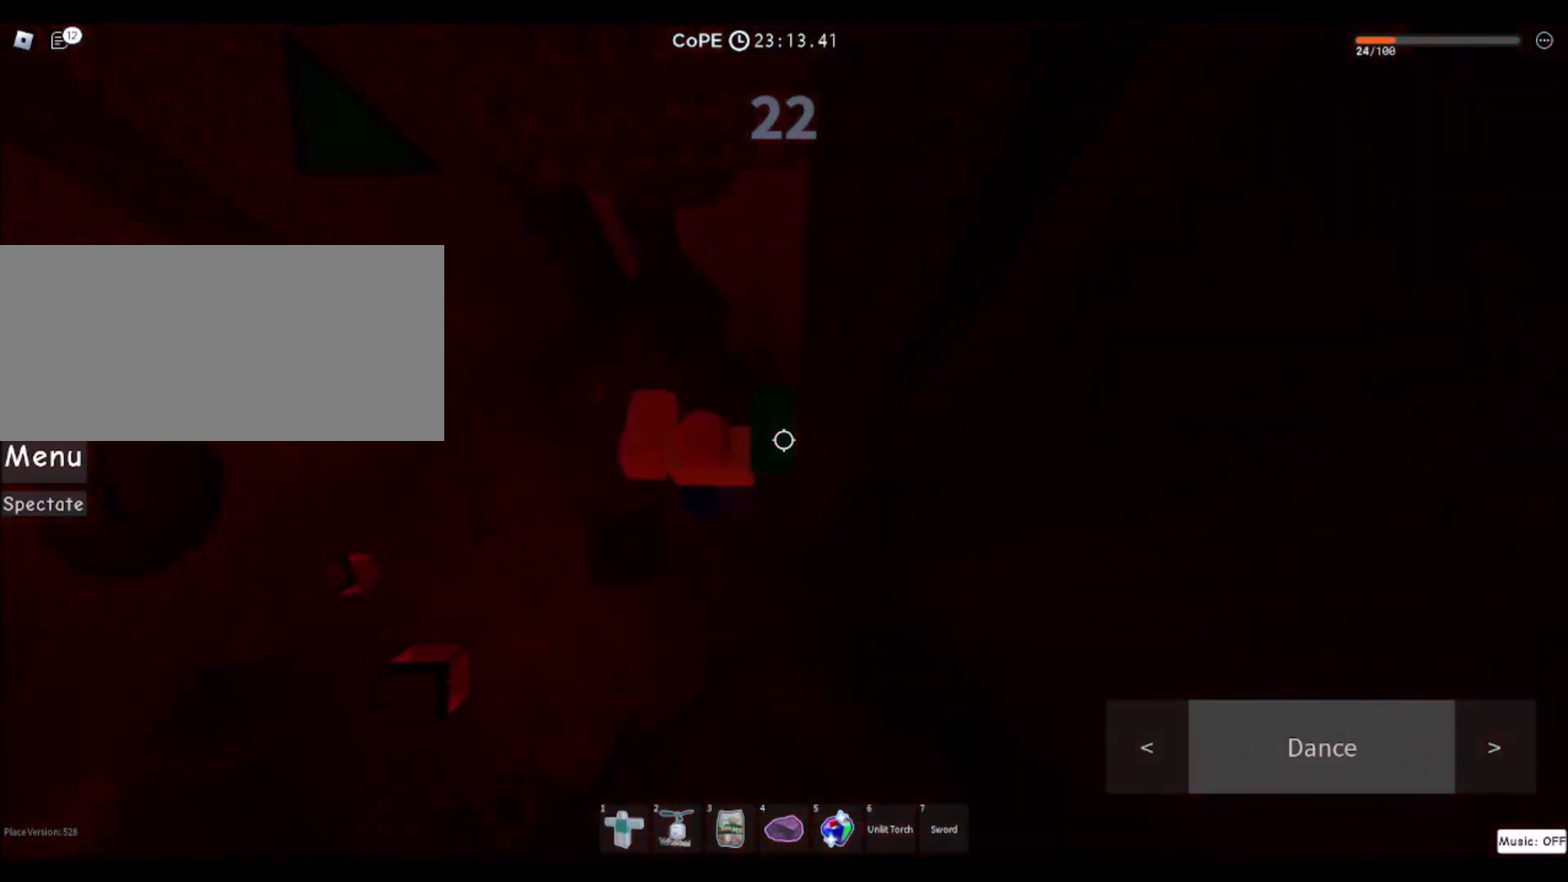
{"keys": ["w"], "mouse": [], "events": [[134, "d", "down"], [267, "d", "up"], [301, "w", "up"], [501, "w", "down"]]}
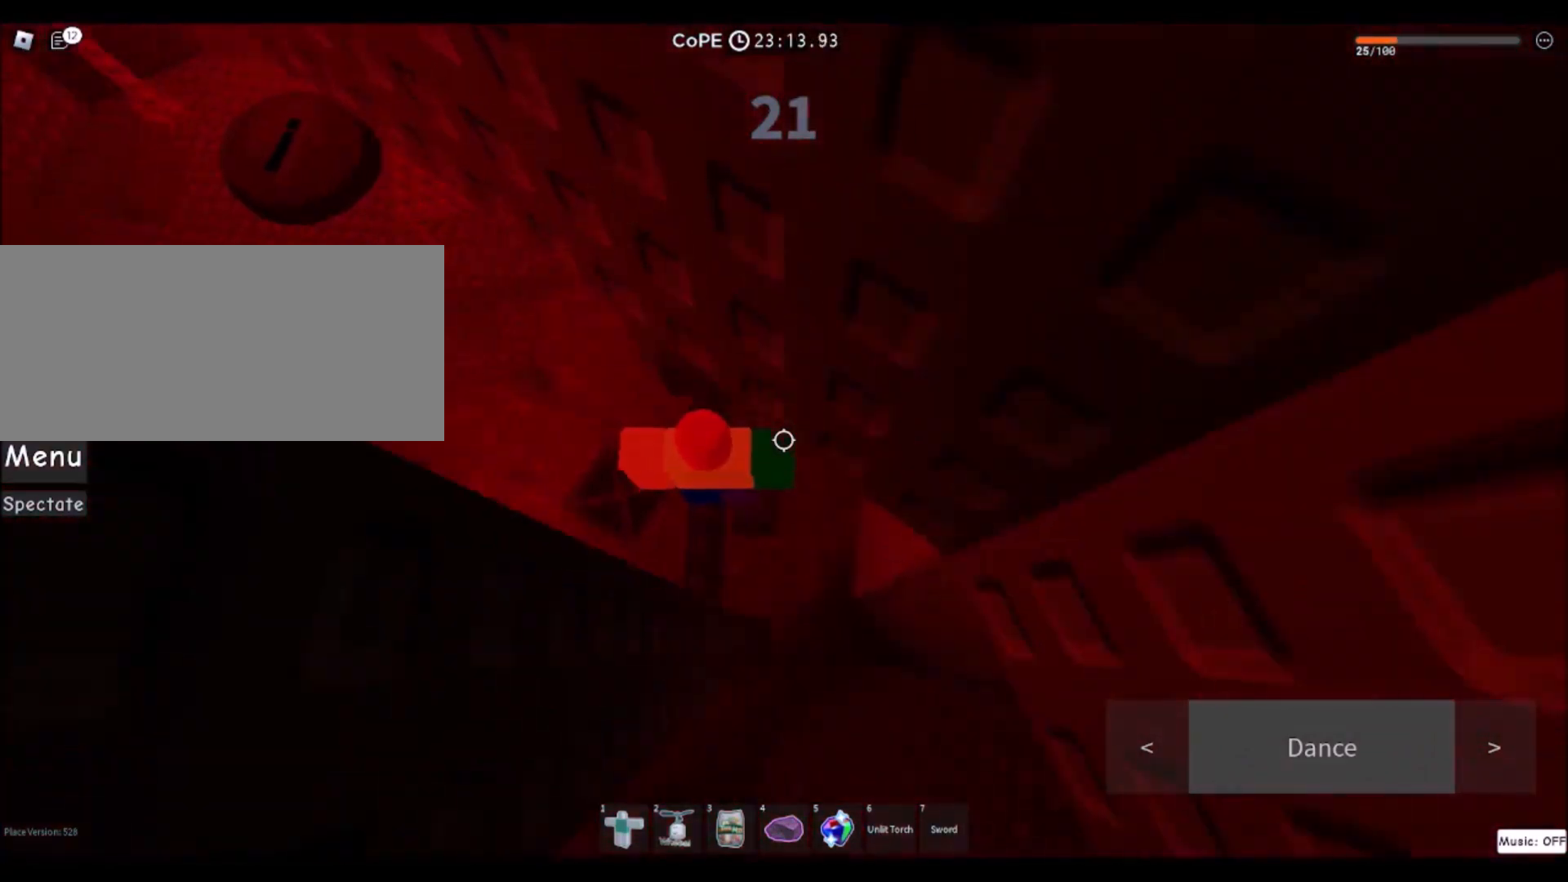
{"keys": [], "mouse": [], "events": [[234, "w", "up"]]}
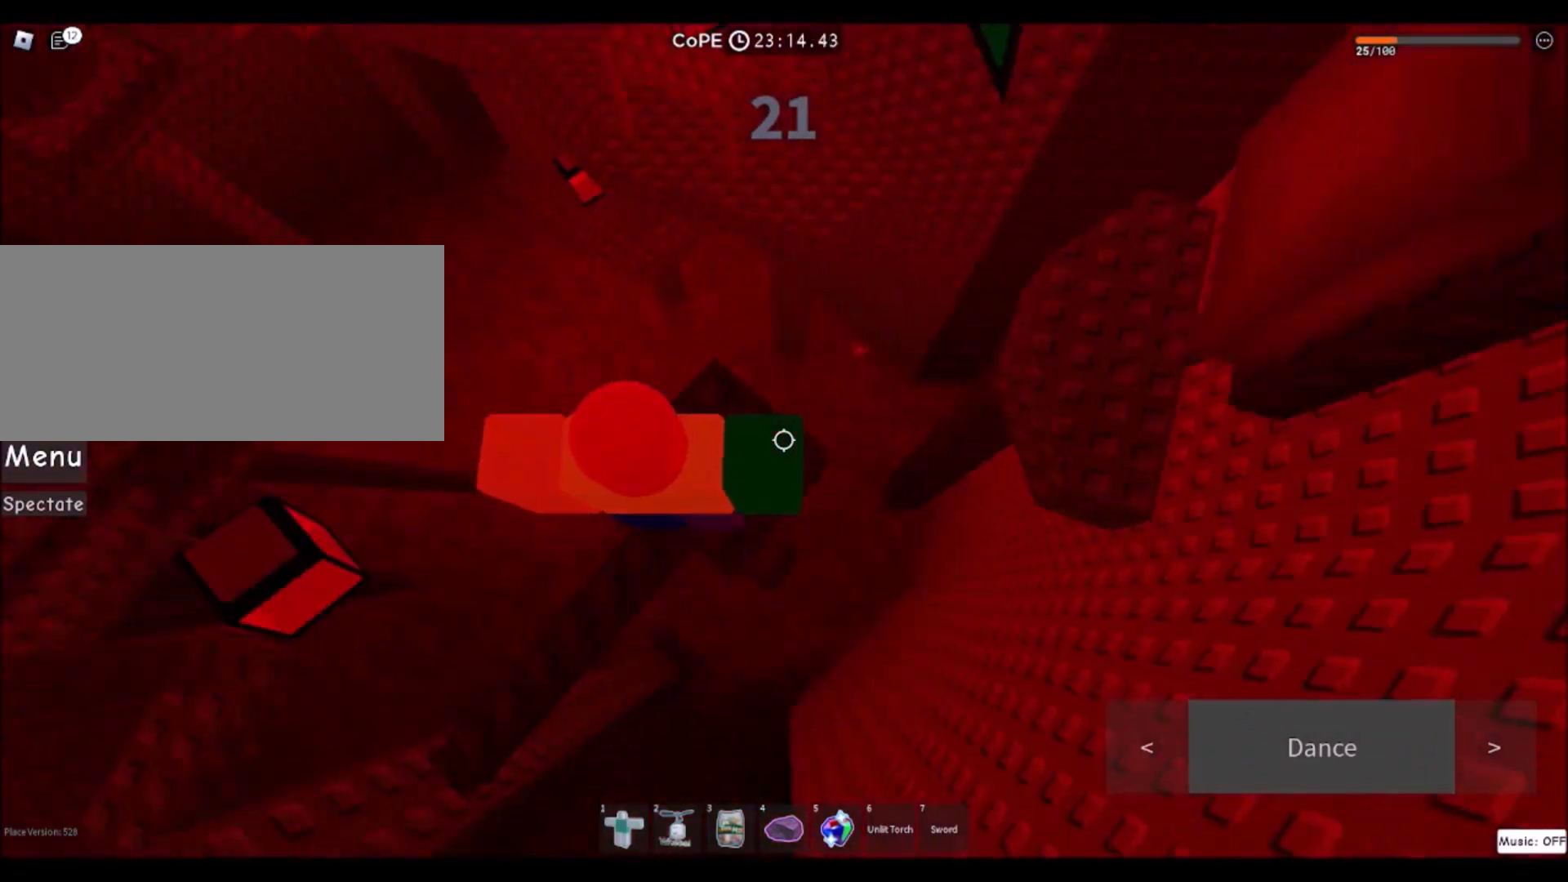
{"keys": ["d"], "mouse": [], "events": [[67, "d", "down"], [267, "space", "down"], [468, "space", "up"]]}